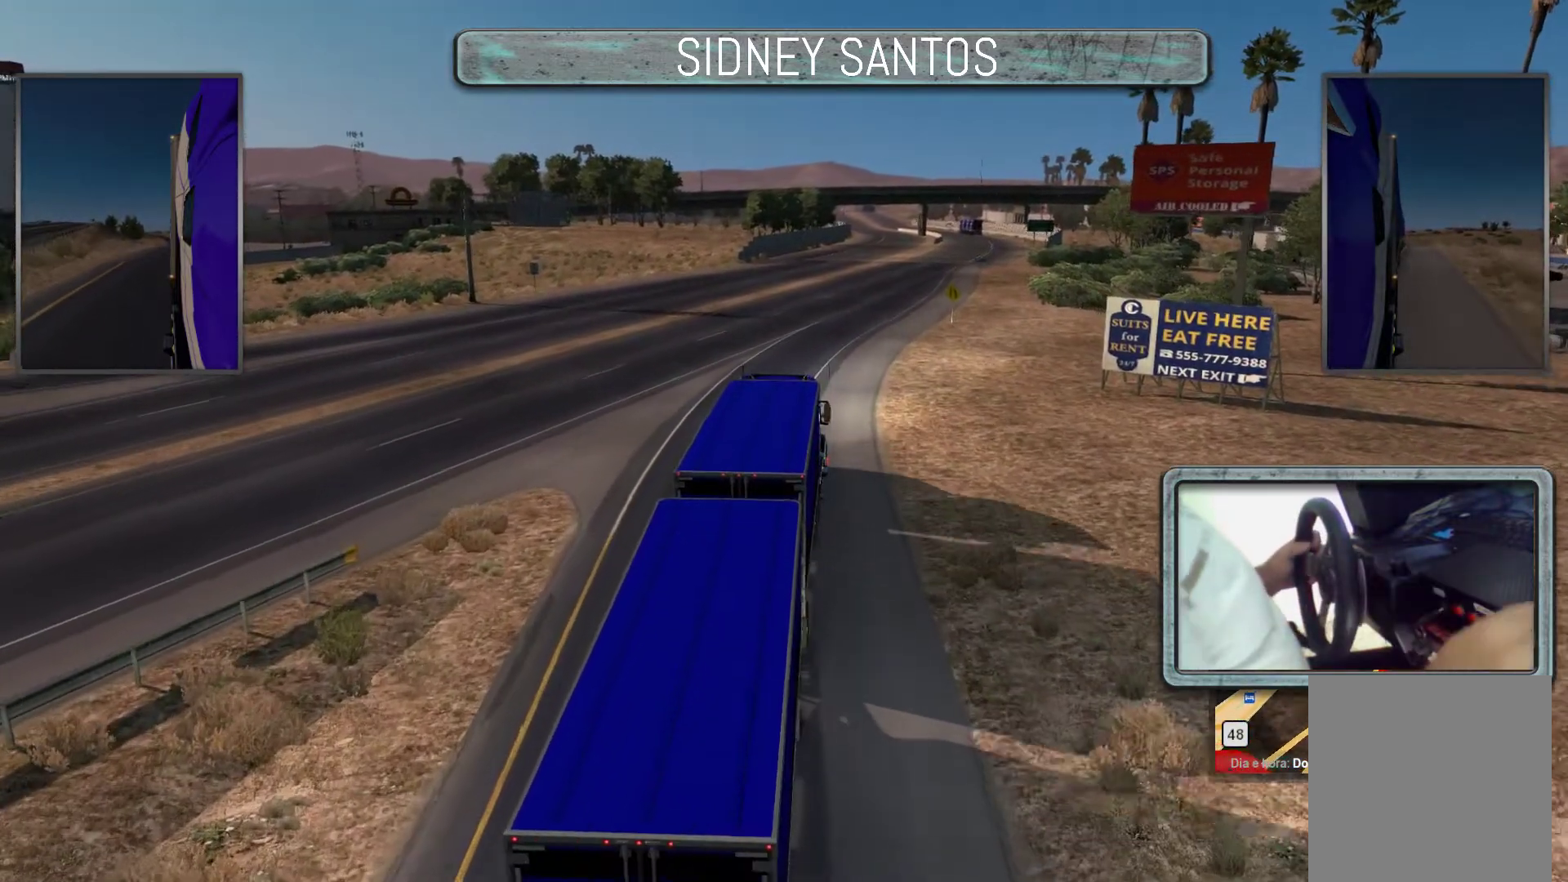
Gameplay with a controller (PlayStation layout); each line is a JSON object with the inputs held at the frame after it. "events" lists button and stick changes between this image and that frame as [ms after this image, input, new state], when the widget could be followed in between. Not read: right_stick.
{"buttons": ["L3"], "left_stick": "up", "events": [[400, "left_stick", "up"]]}
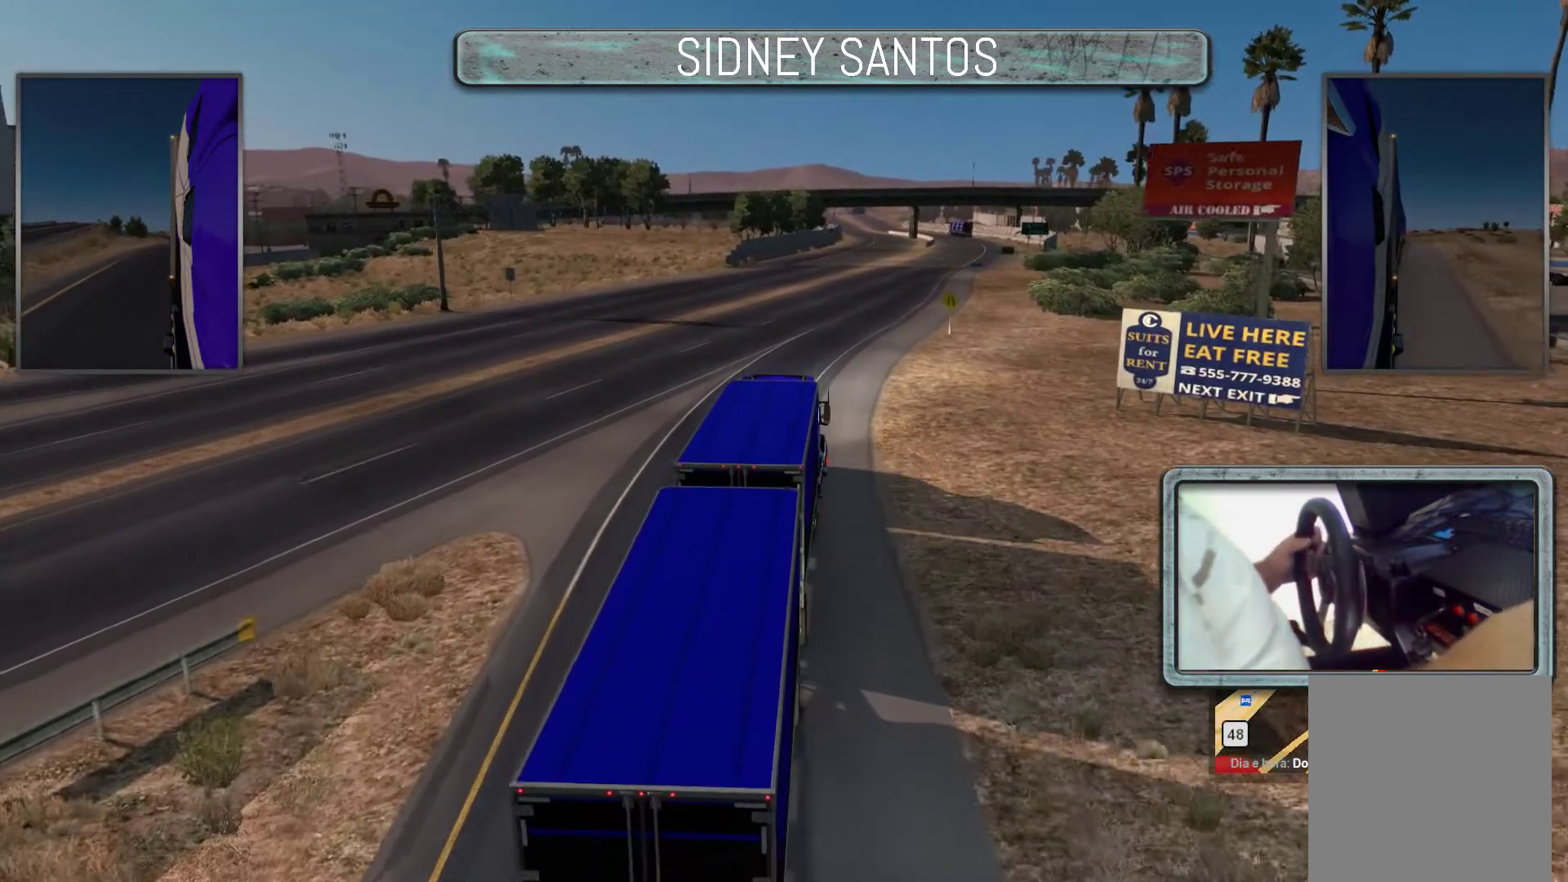
{"buttons": ["L3"], "left_stick": "up", "events": []}
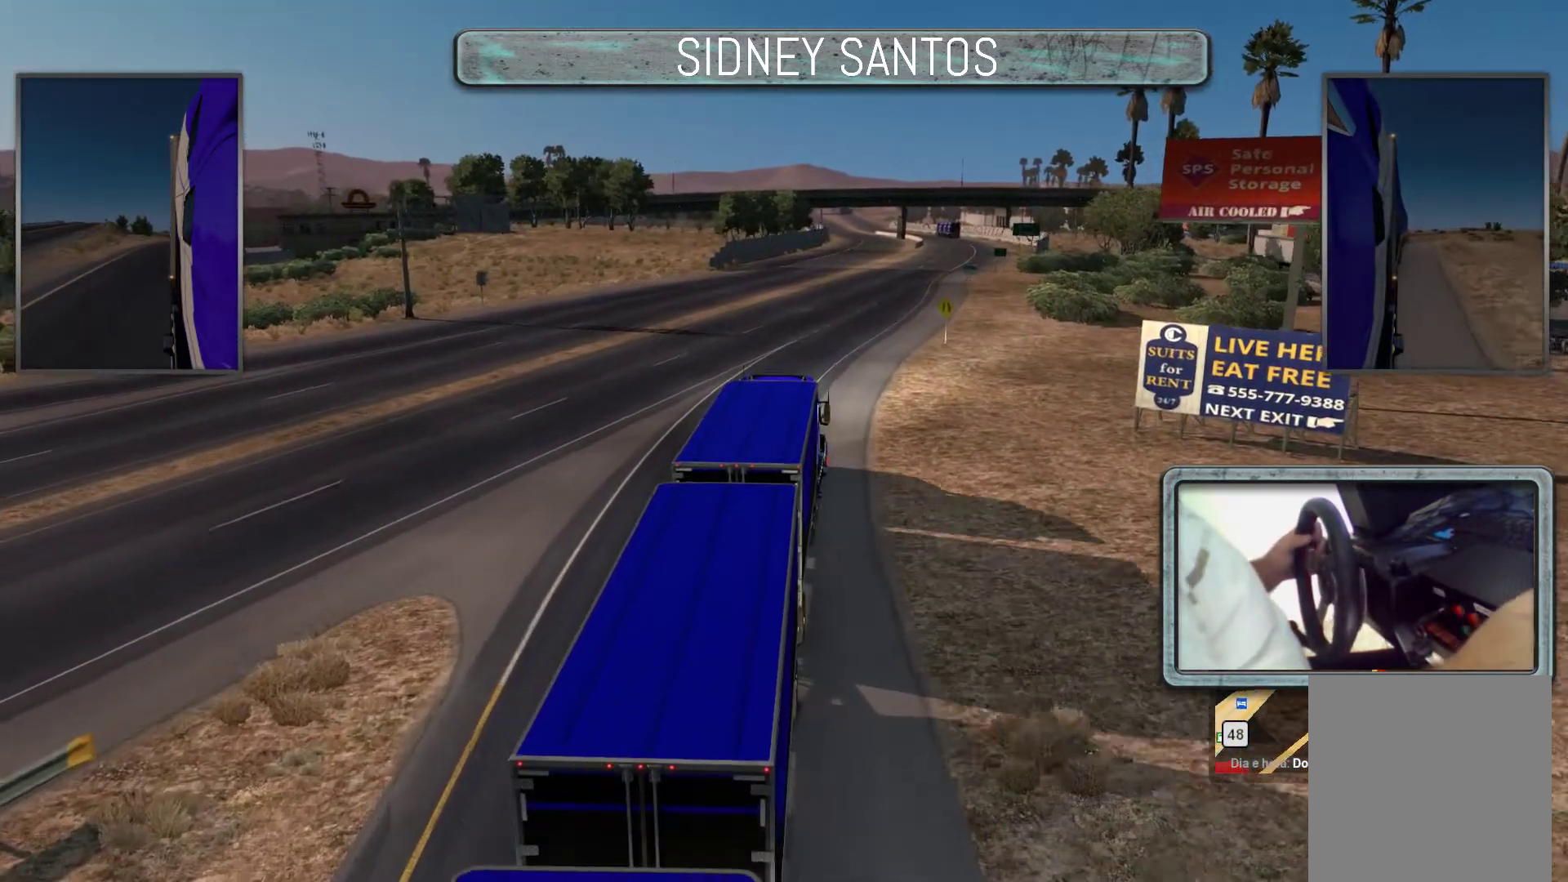
{"buttons": ["L3"], "left_stick": "up", "events": []}
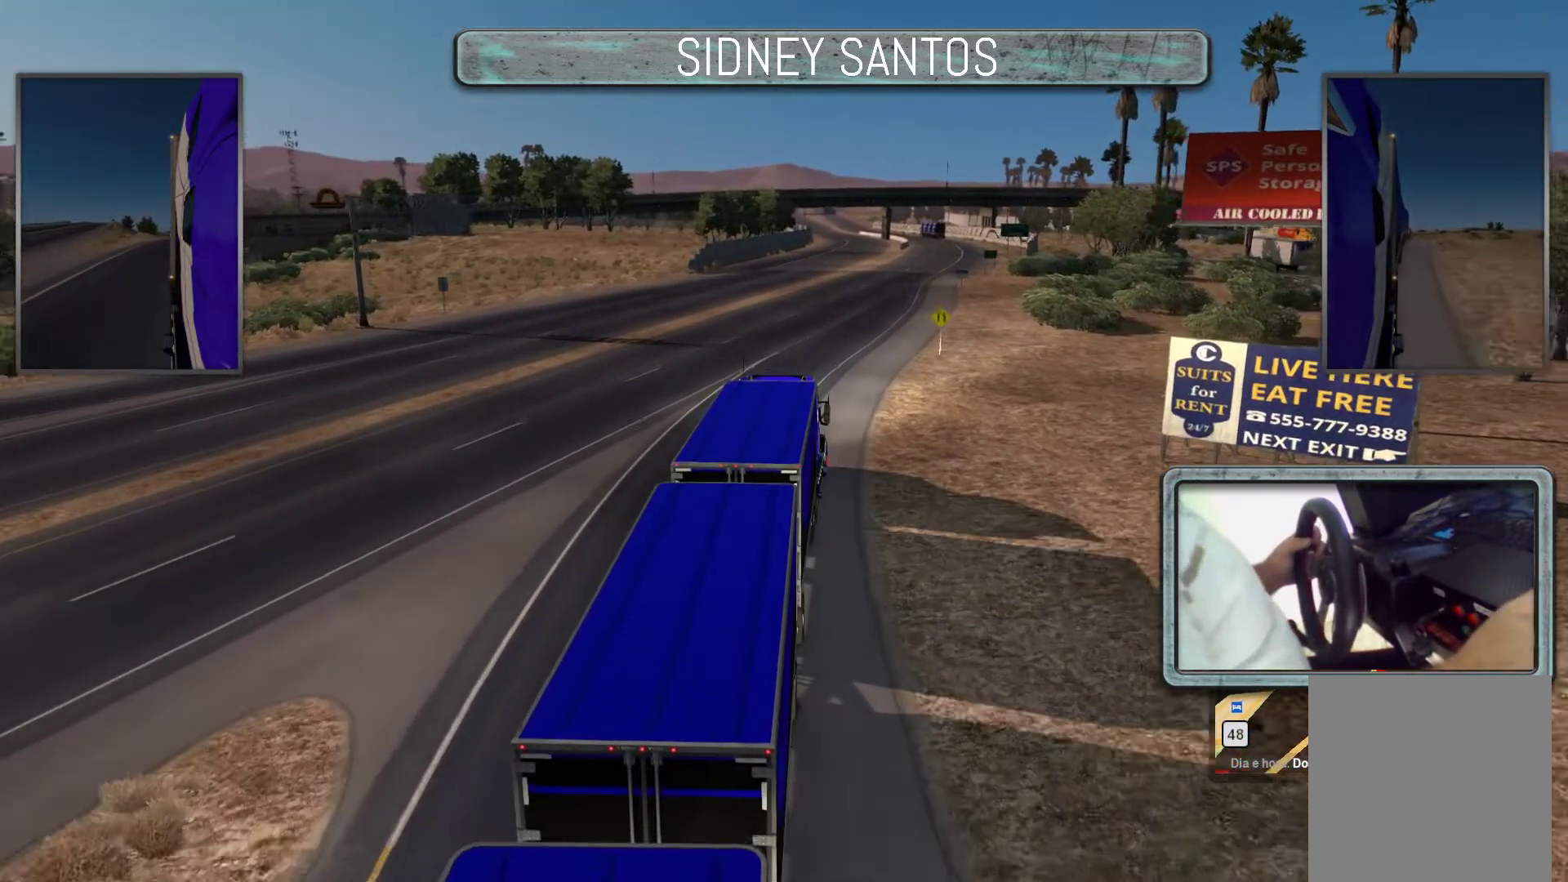
{"buttons": ["L3"], "left_stick": "up", "events": []}
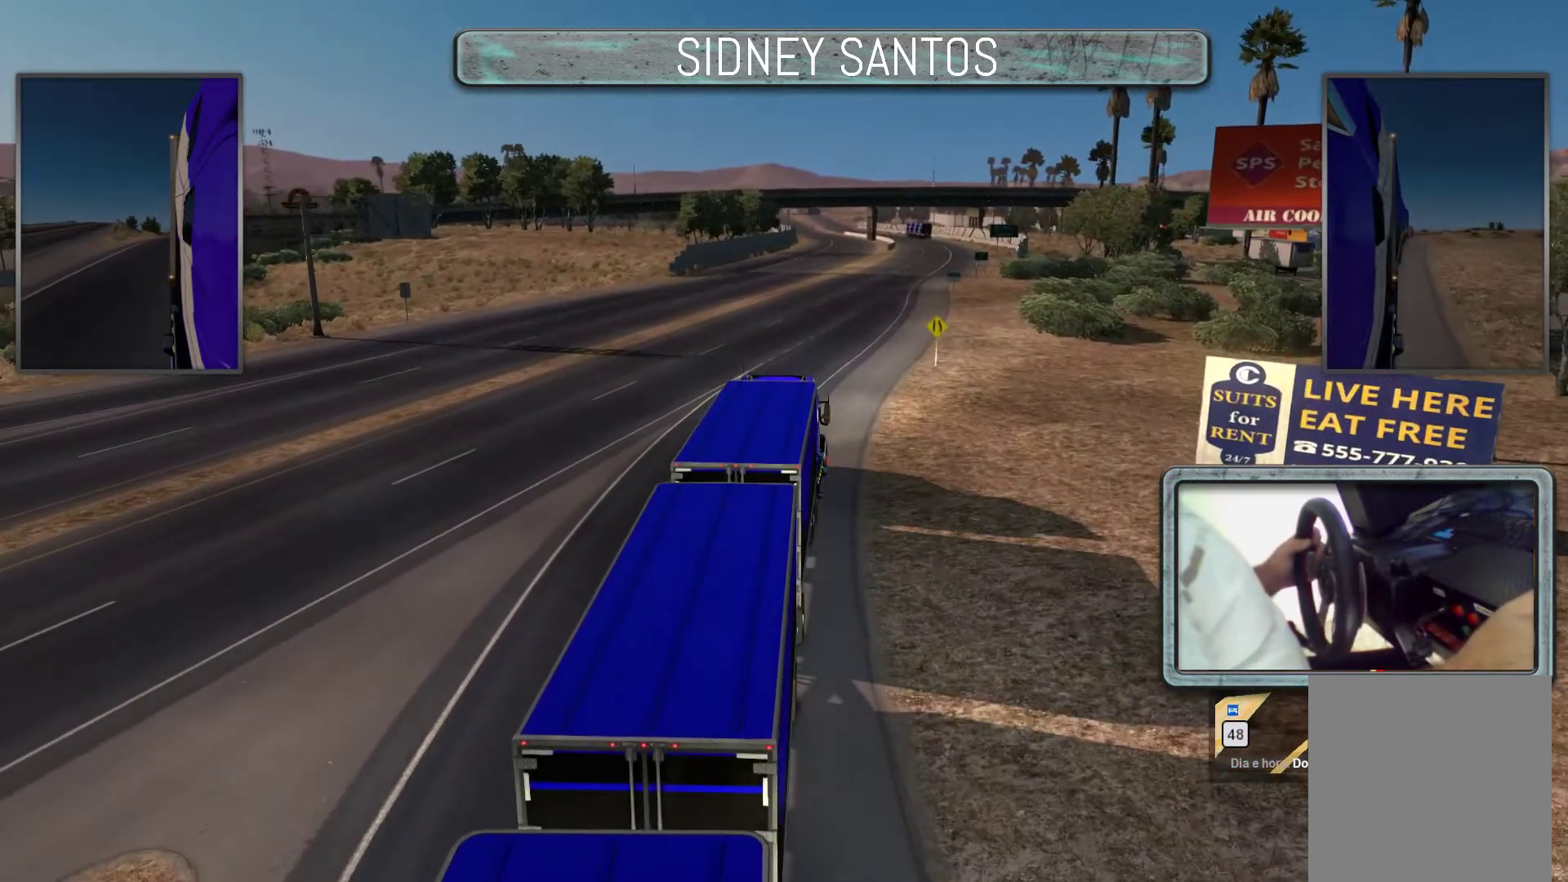
{"buttons": ["L3"], "left_stick": "up", "events": []}
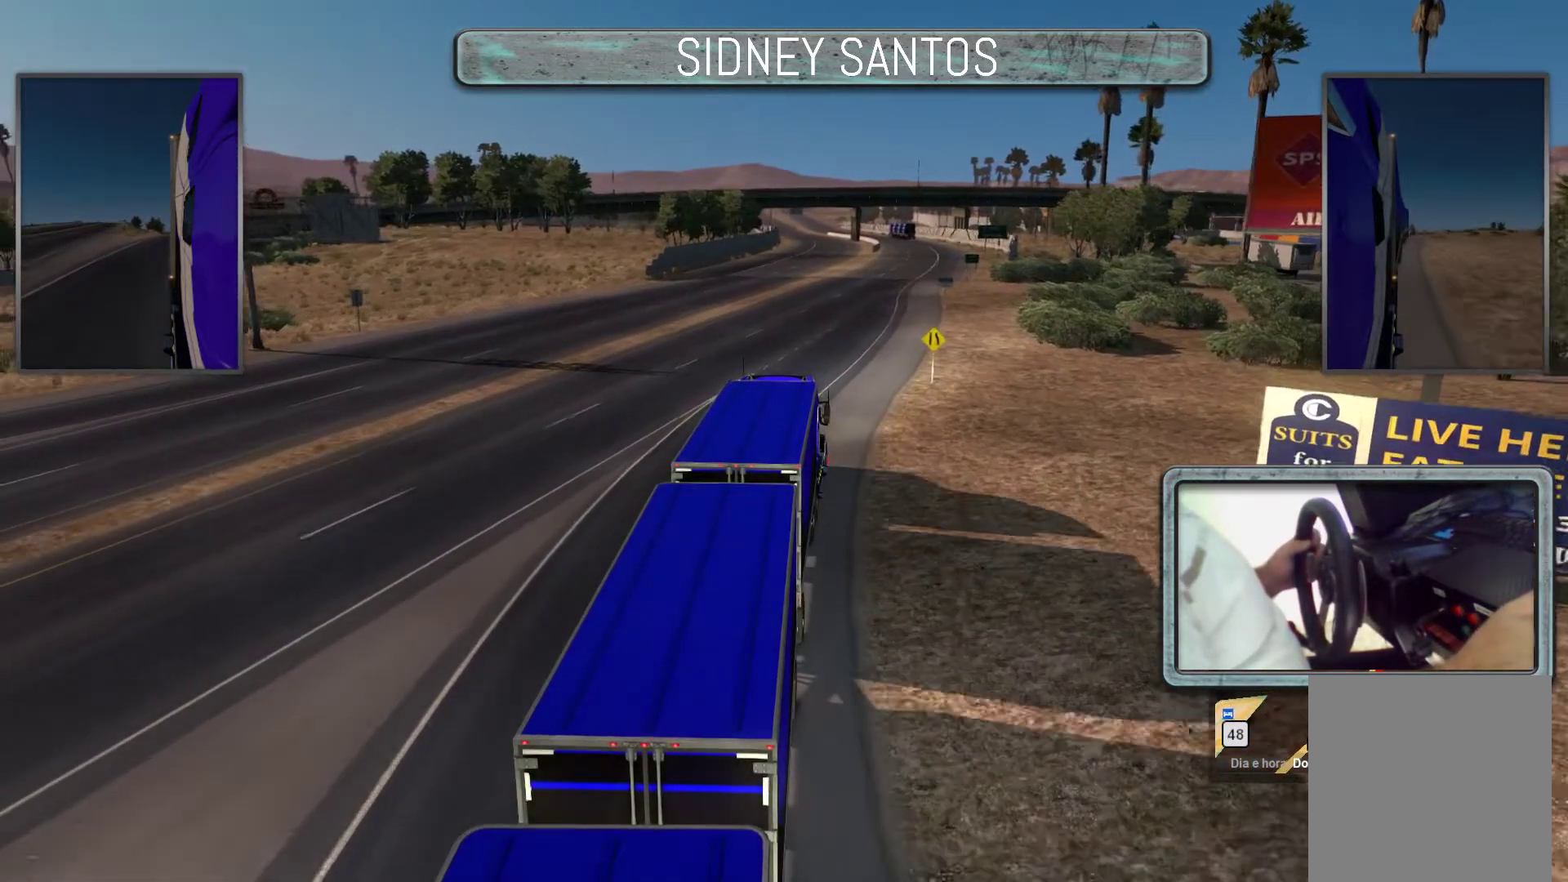
{"buttons": ["L3"], "left_stick": "up", "events": []}
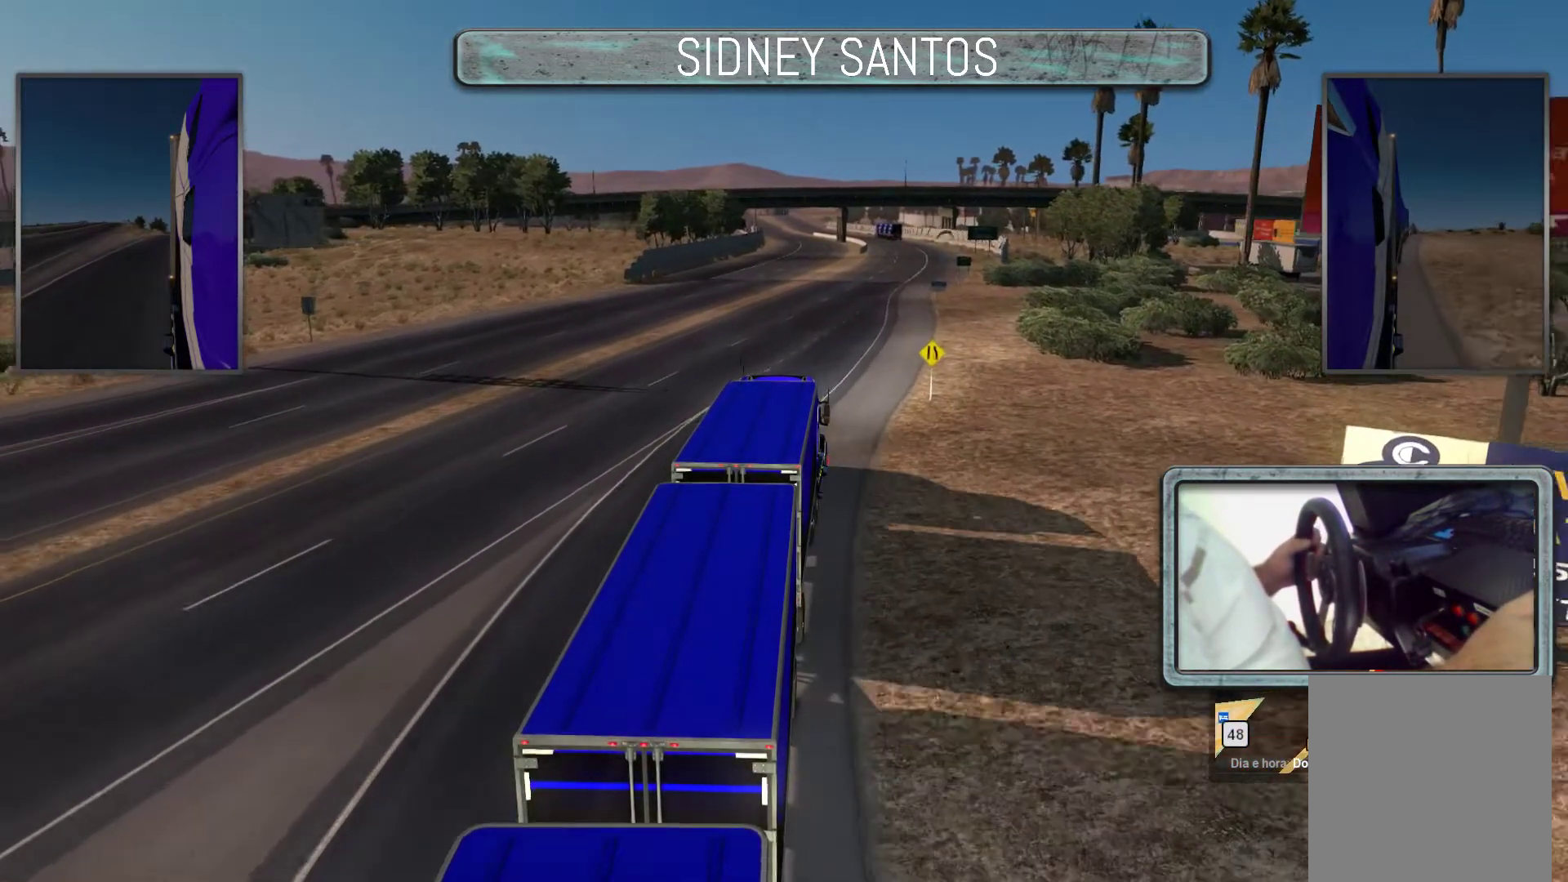
{"buttons": ["L3"], "left_stick": "up", "events": []}
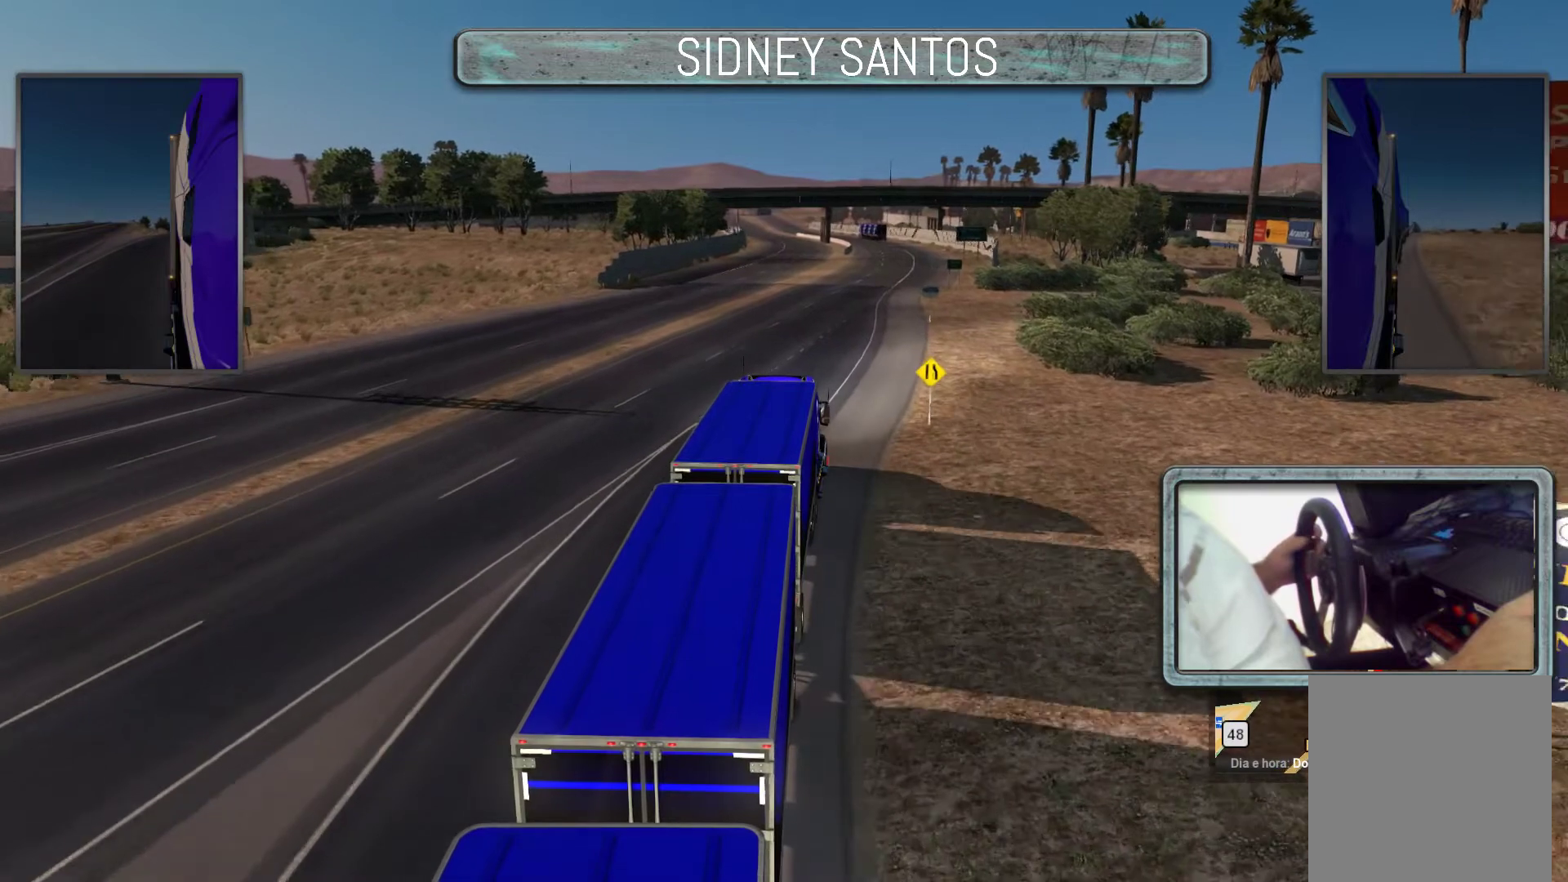
{"buttons": ["L3"], "left_stick": "up", "events": []}
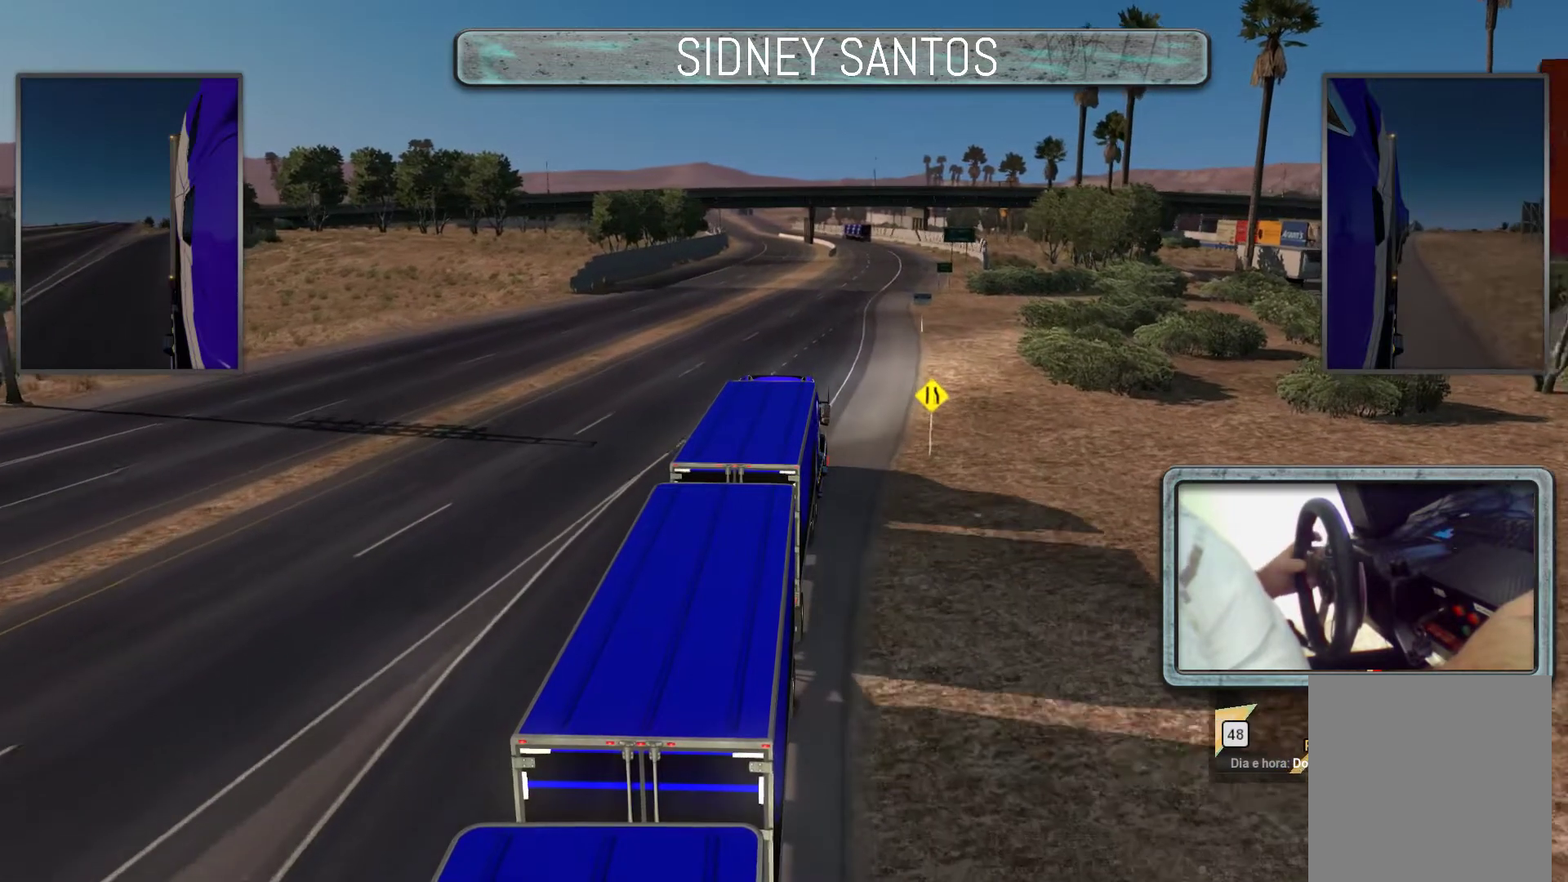
{"buttons": ["L3"], "left_stick": "up", "events": []}
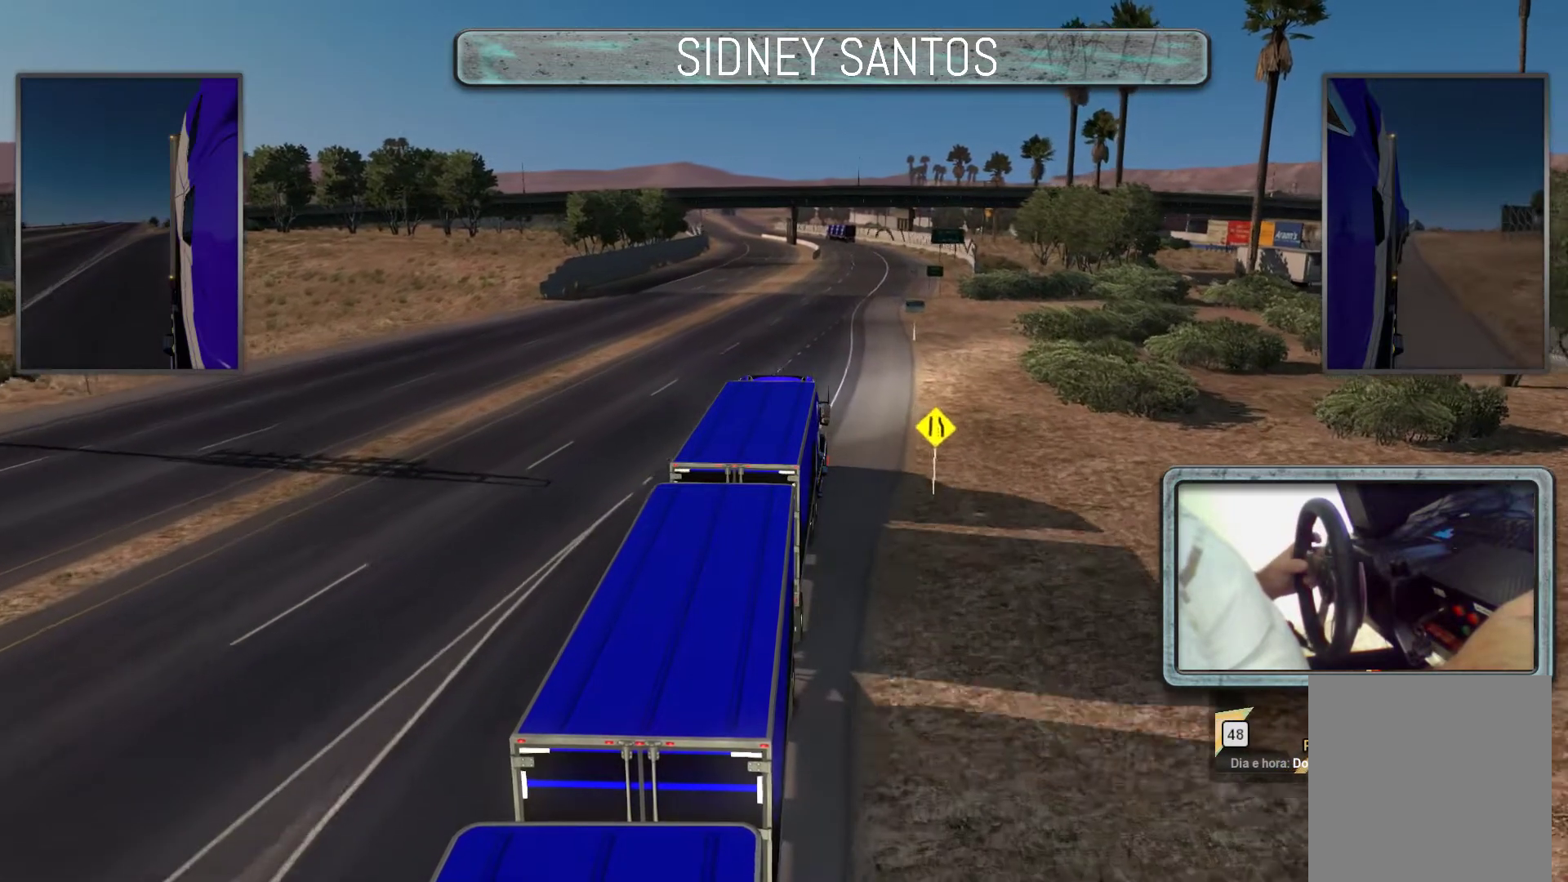
{"buttons": ["L3"], "left_stick": "up", "events": []}
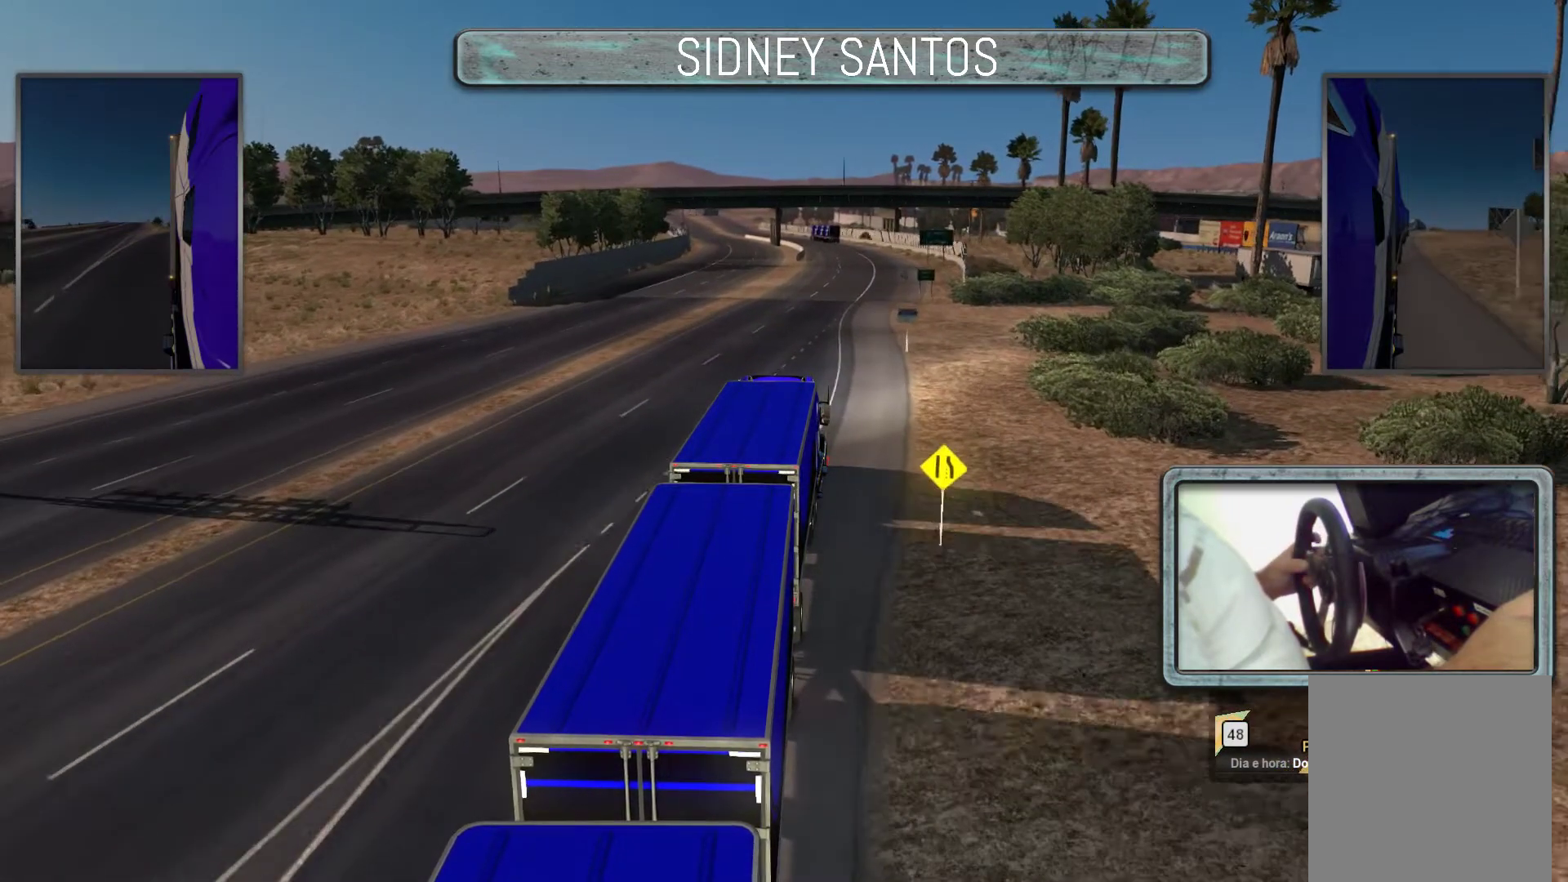
{"buttons": ["L1", "L3"], "left_stick": "up", "events": [[233, "L1", "down"]]}
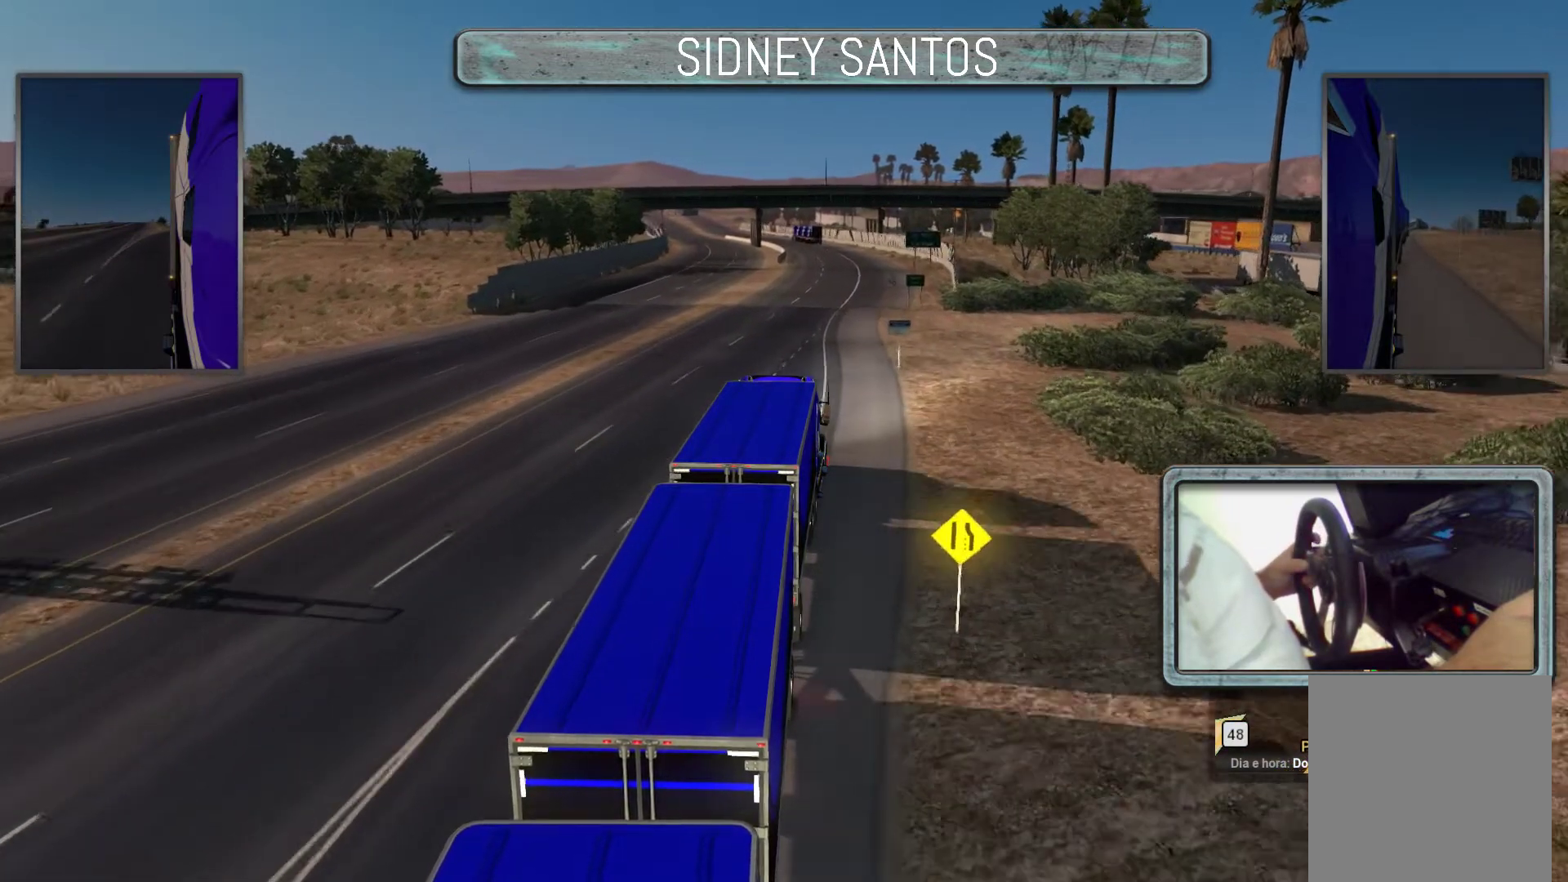
{"buttons": ["L1", "L3"], "left_stick": "up"}
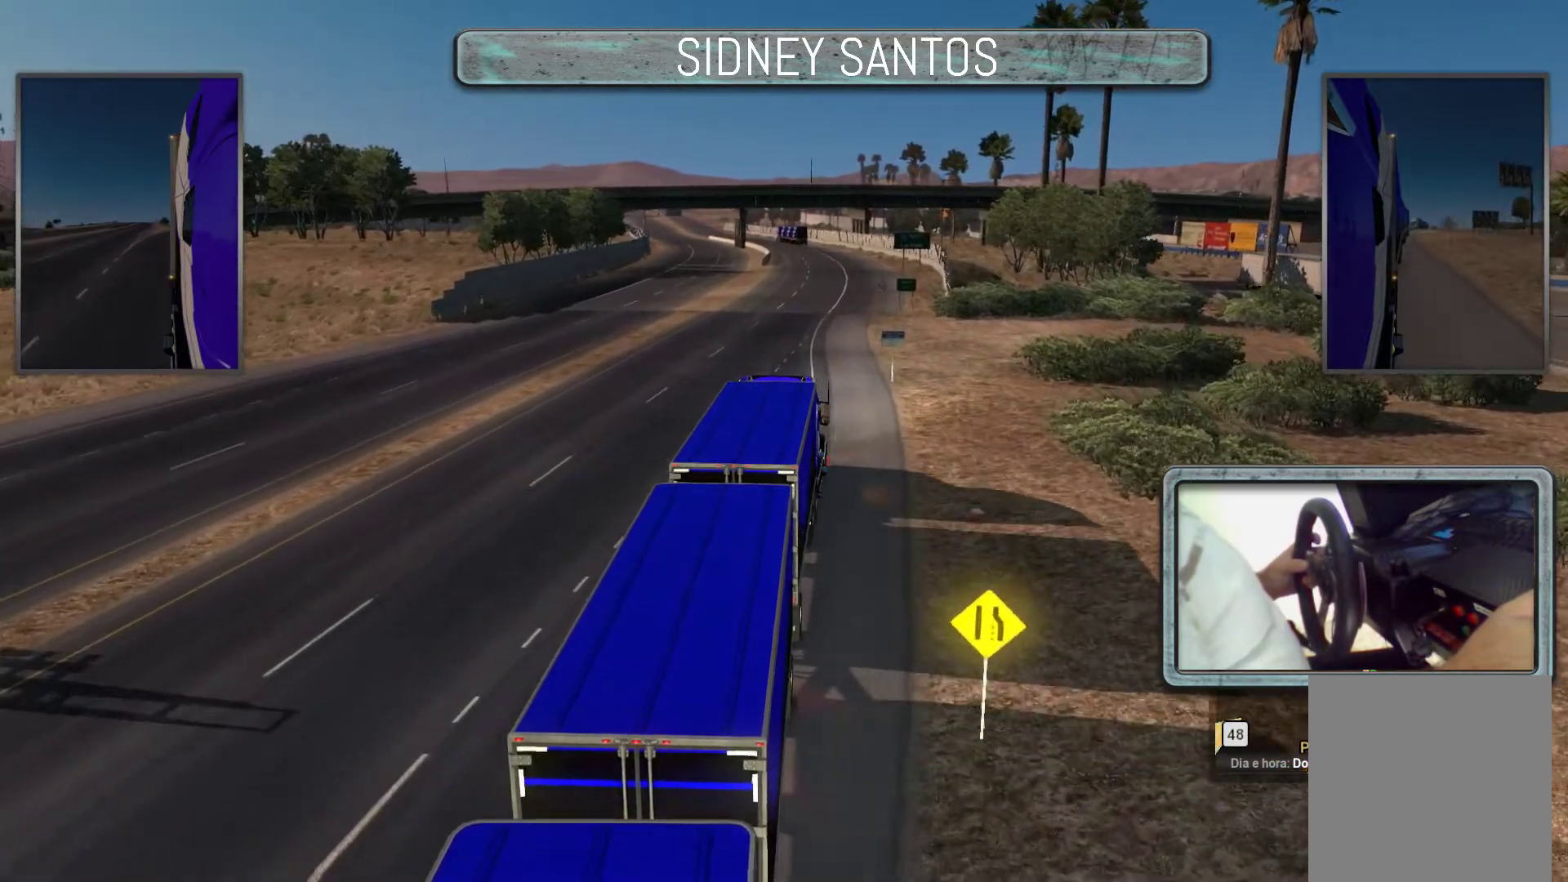
{"buttons": ["L1", "L3"], "left_stick": "up", "events": []}
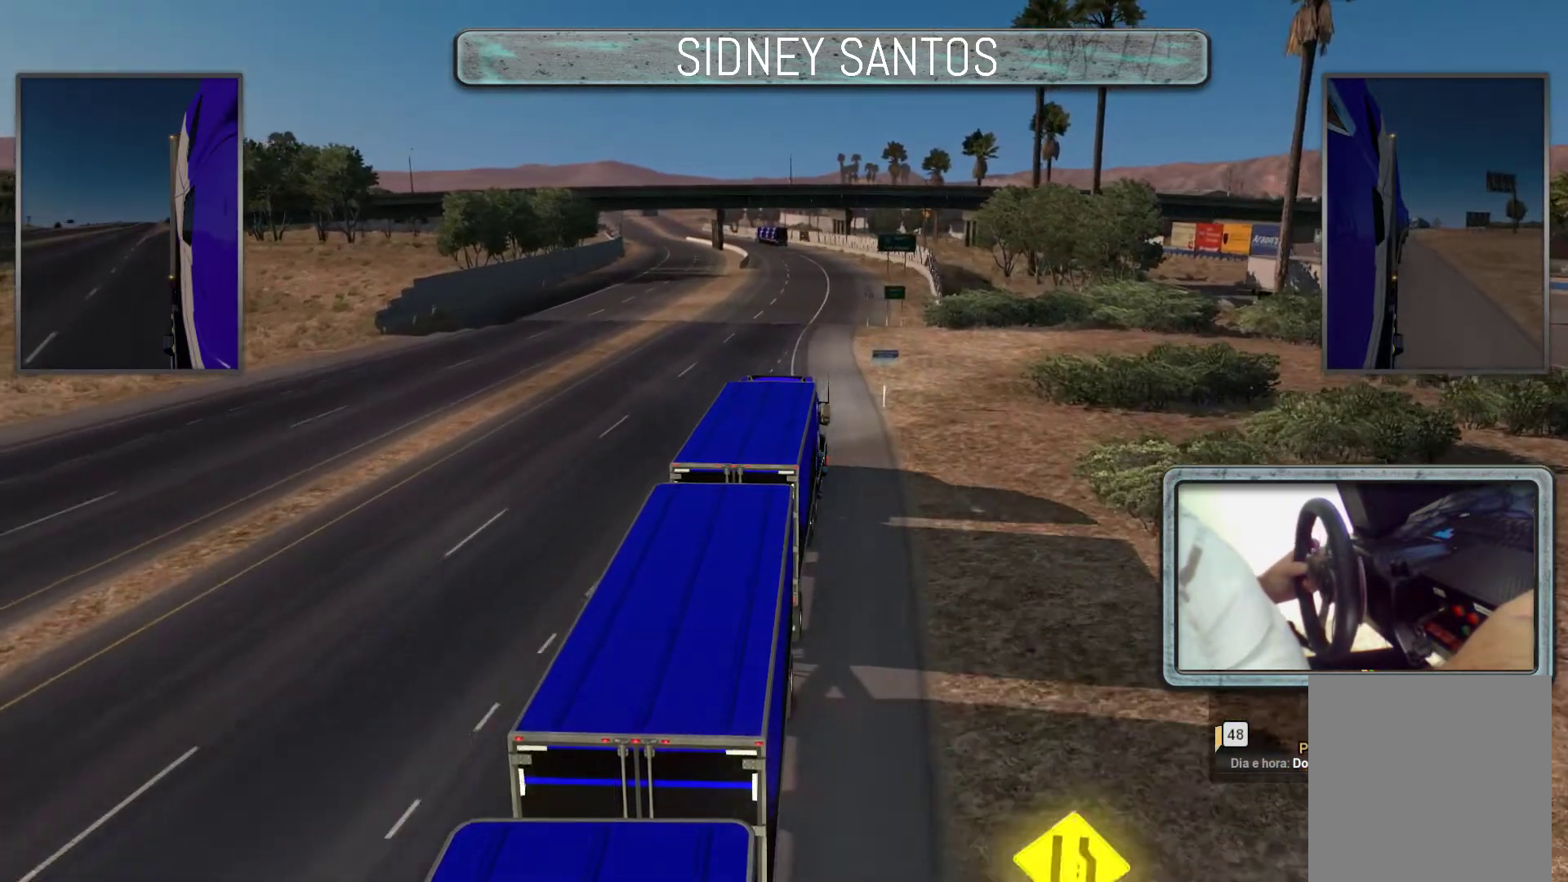
{"buttons": ["L3"], "left_stick": "up", "events": [[267, "L1", "up"]]}
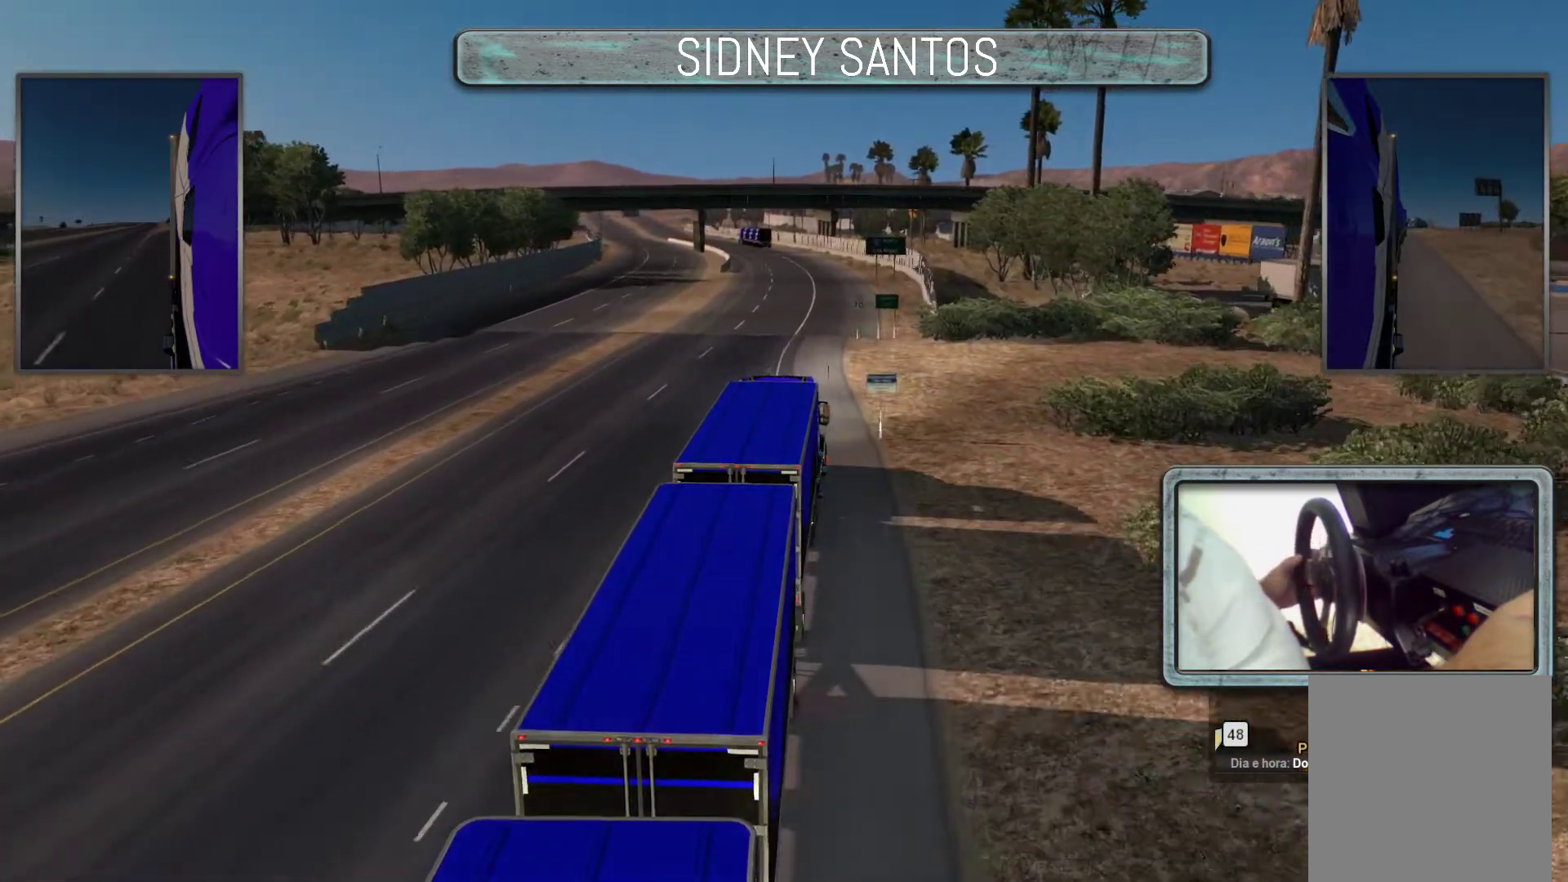
{"buttons": ["L3"], "left_stick": "up", "events": []}
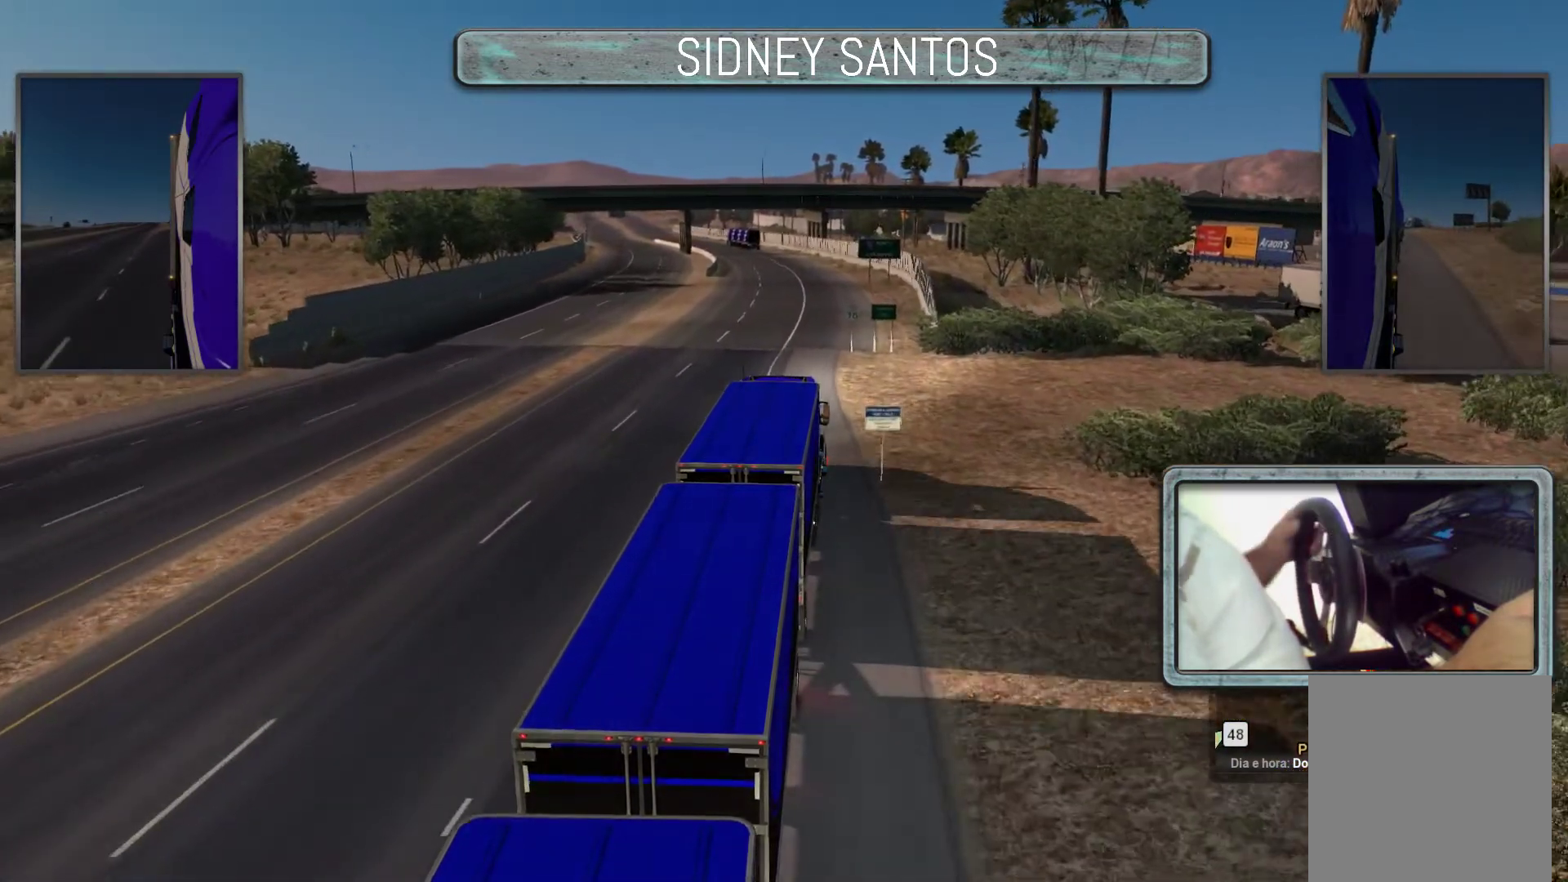
{"buttons": ["L3"], "left_stick": "up", "events": []}
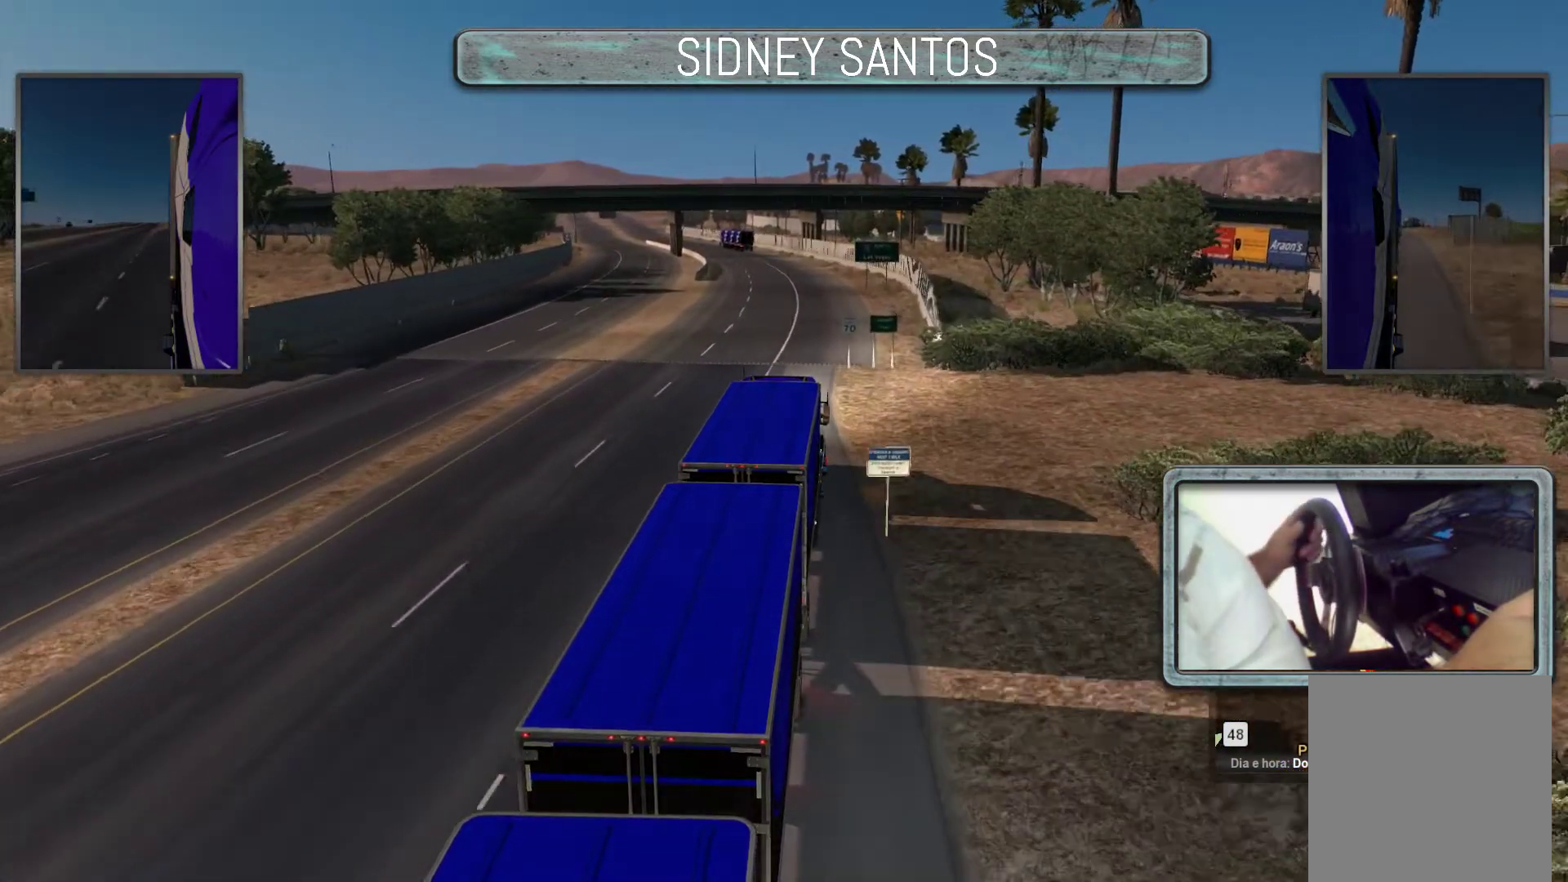
{"buttons": ["L3"], "left_stick": "up", "events": []}
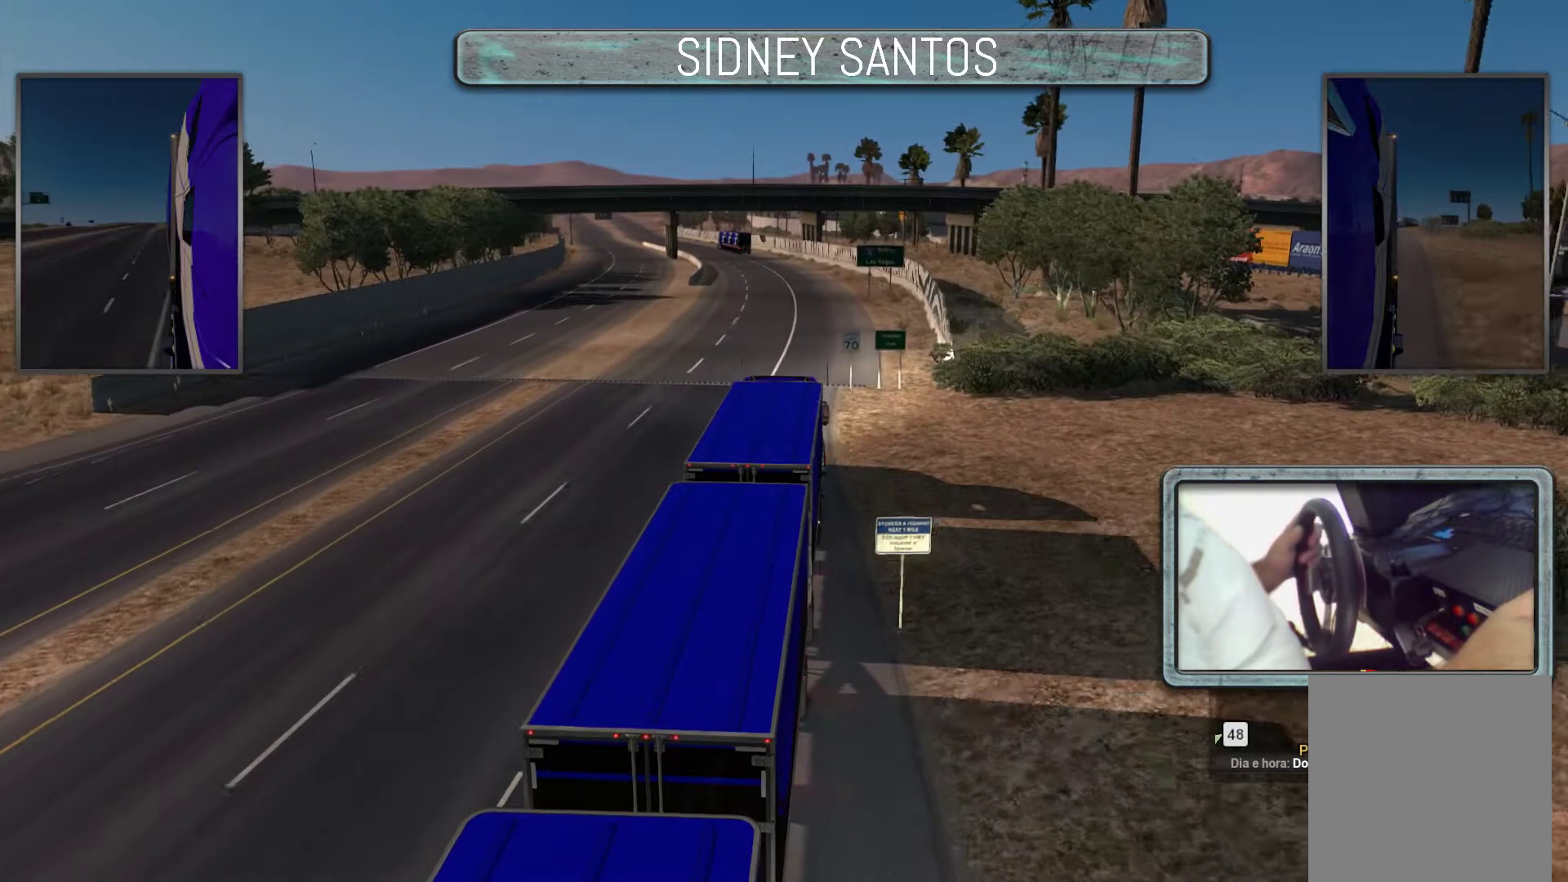
{"buttons": ["L3"], "left_stick": "up", "events": []}
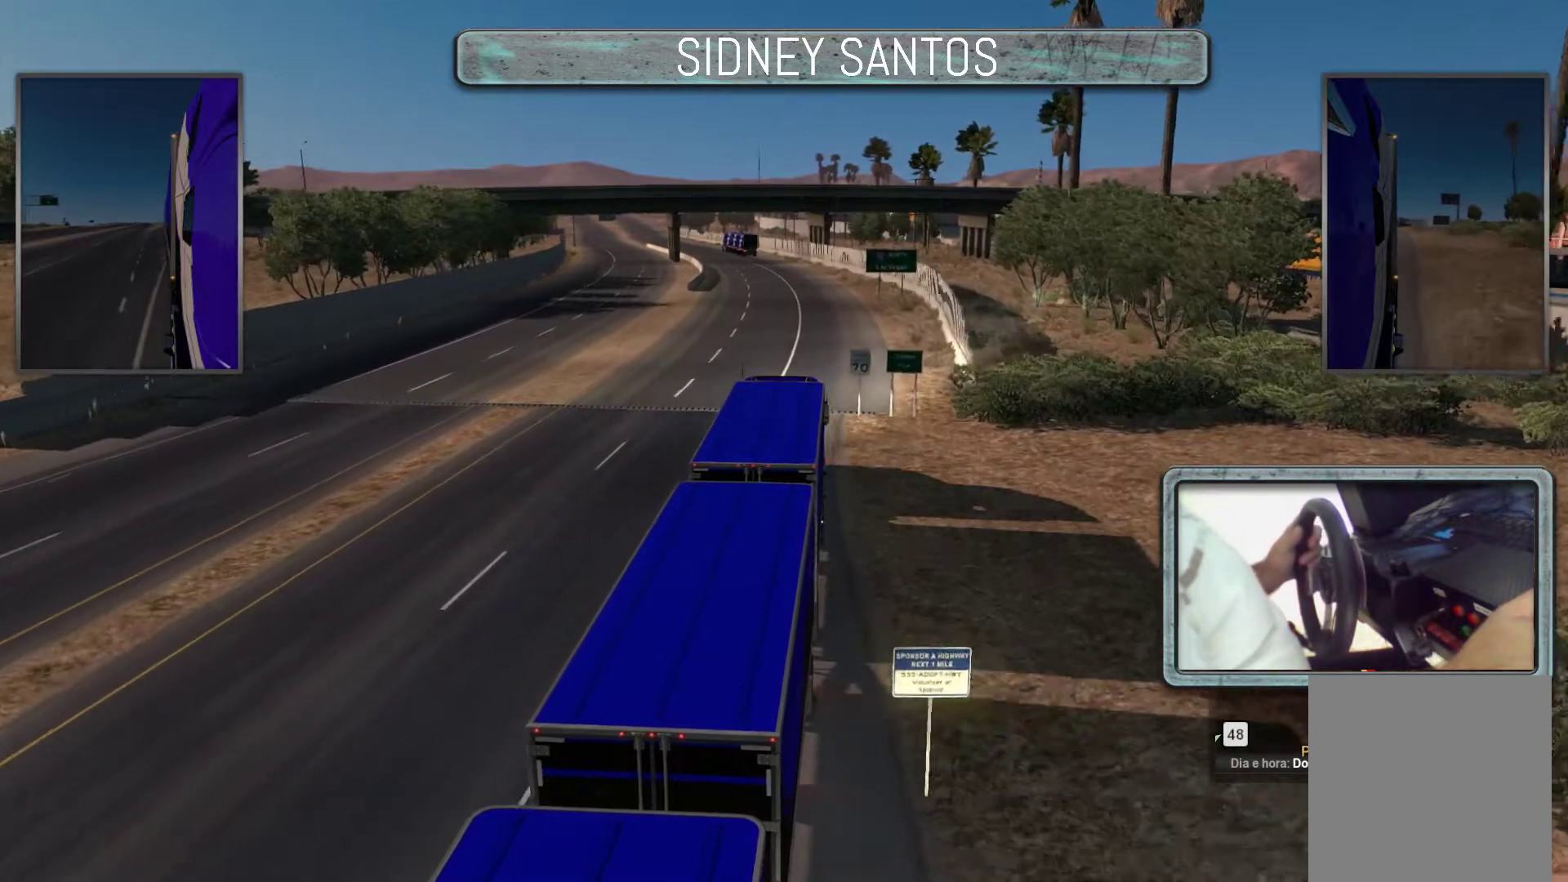
{"buttons": ["L3"], "left_stick": "up", "events": []}
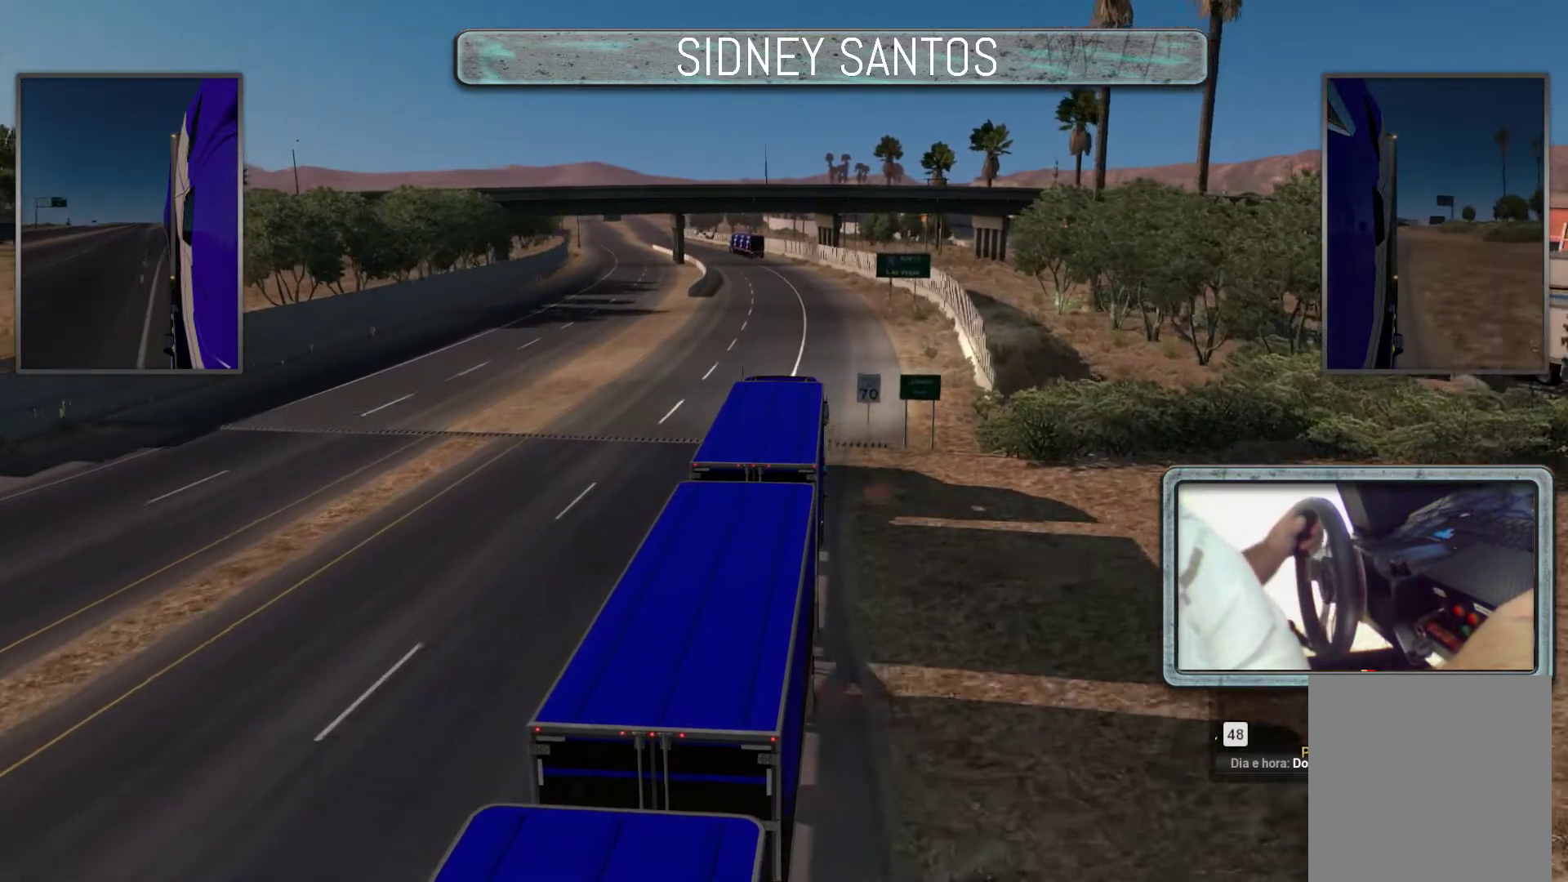
{"buttons": ["L3"], "left_stick": "up", "events": []}
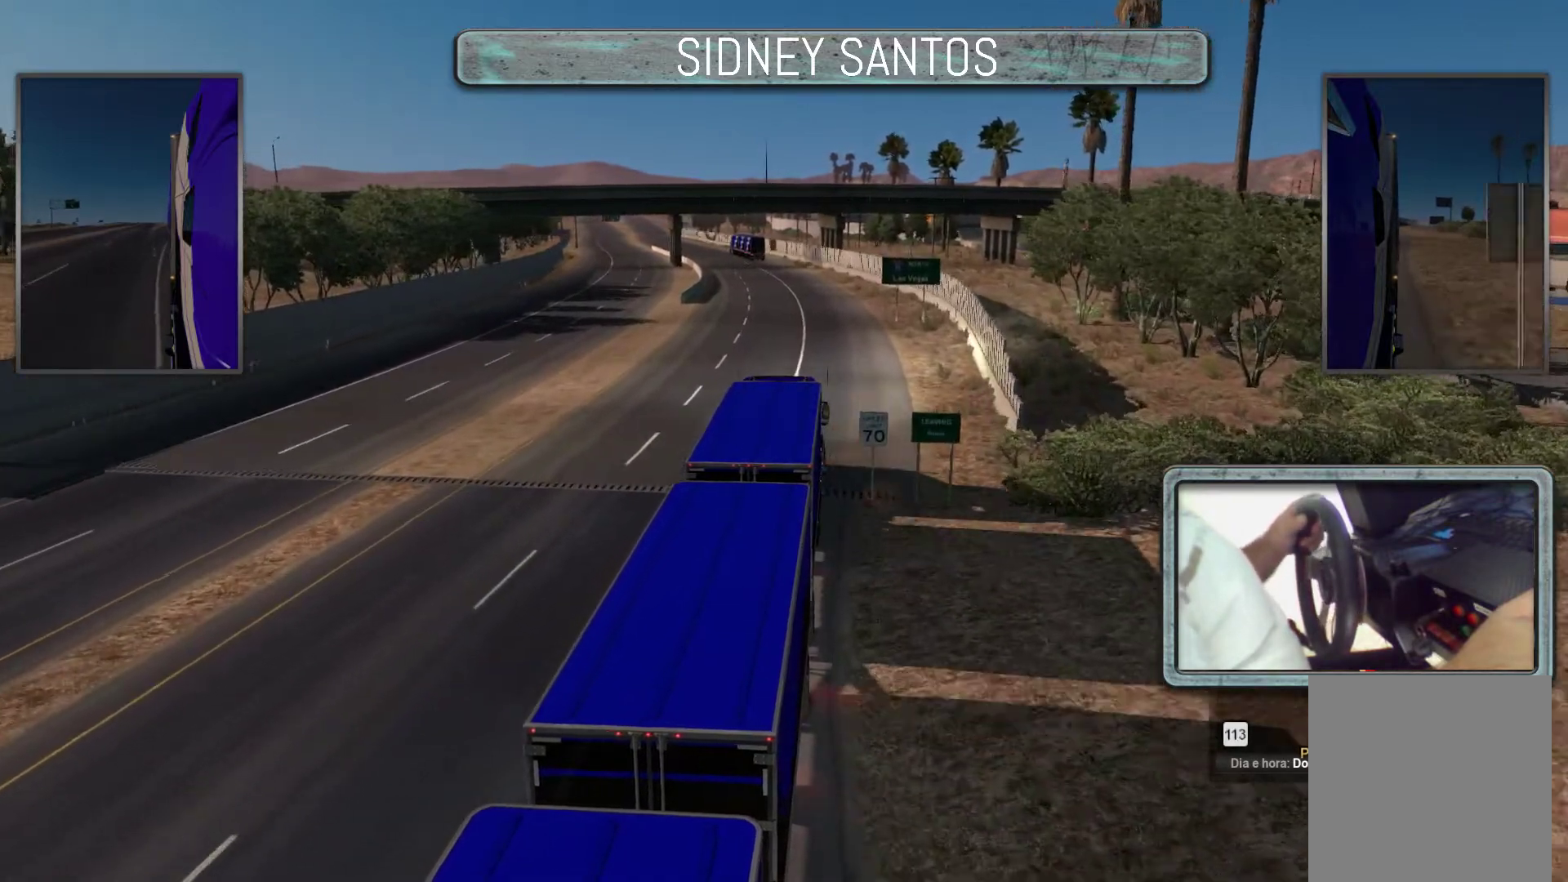
{"buttons": ["L3"], "left_stick": "up", "events": []}
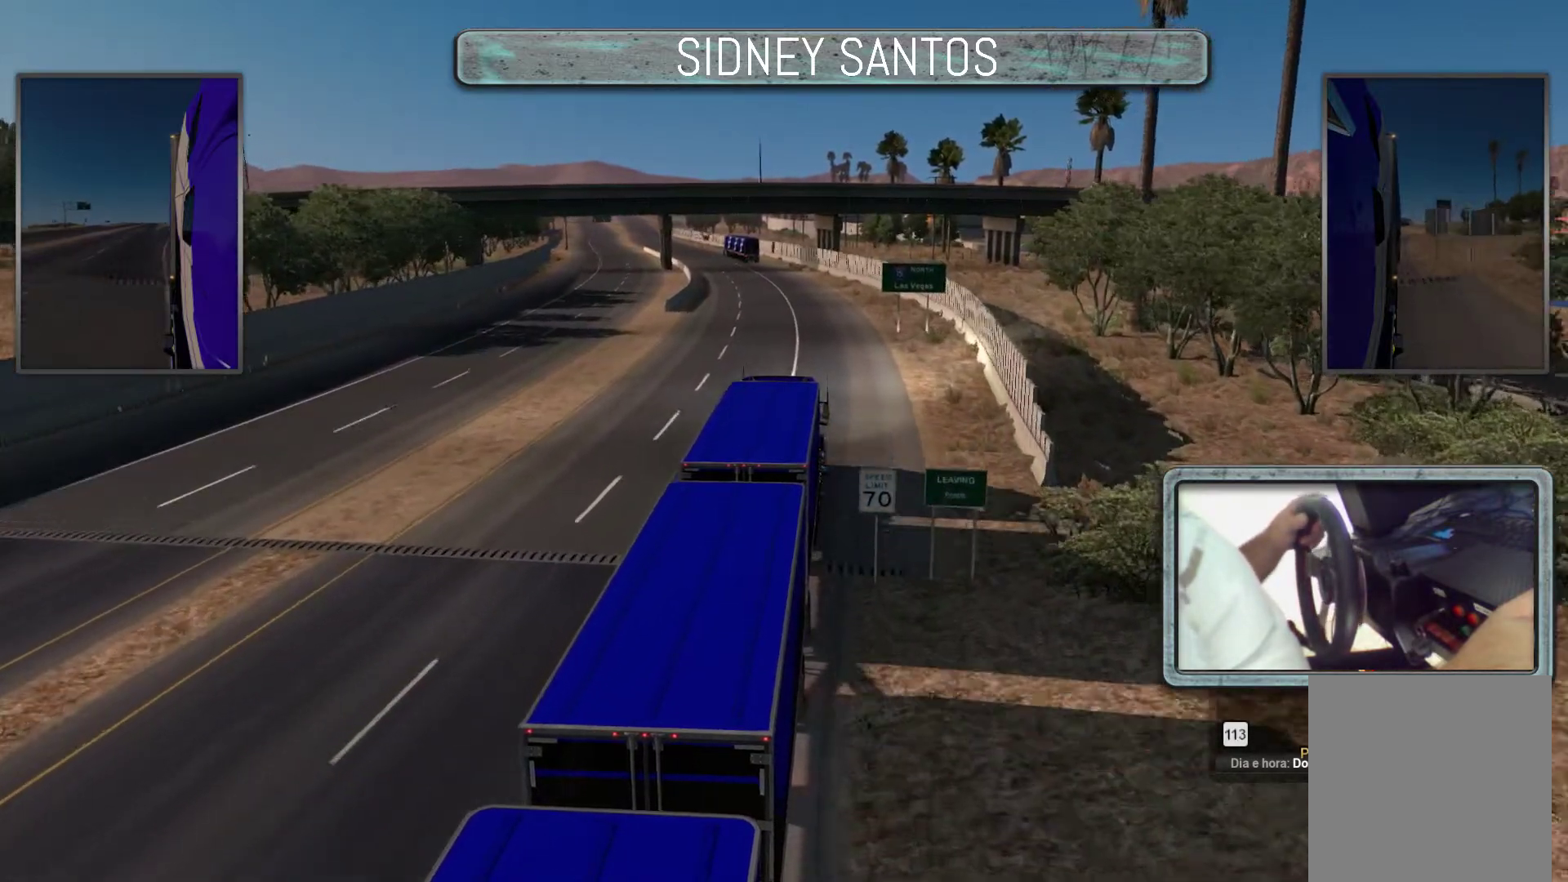
{"buttons": ["L3"], "left_stick": "up", "events": []}
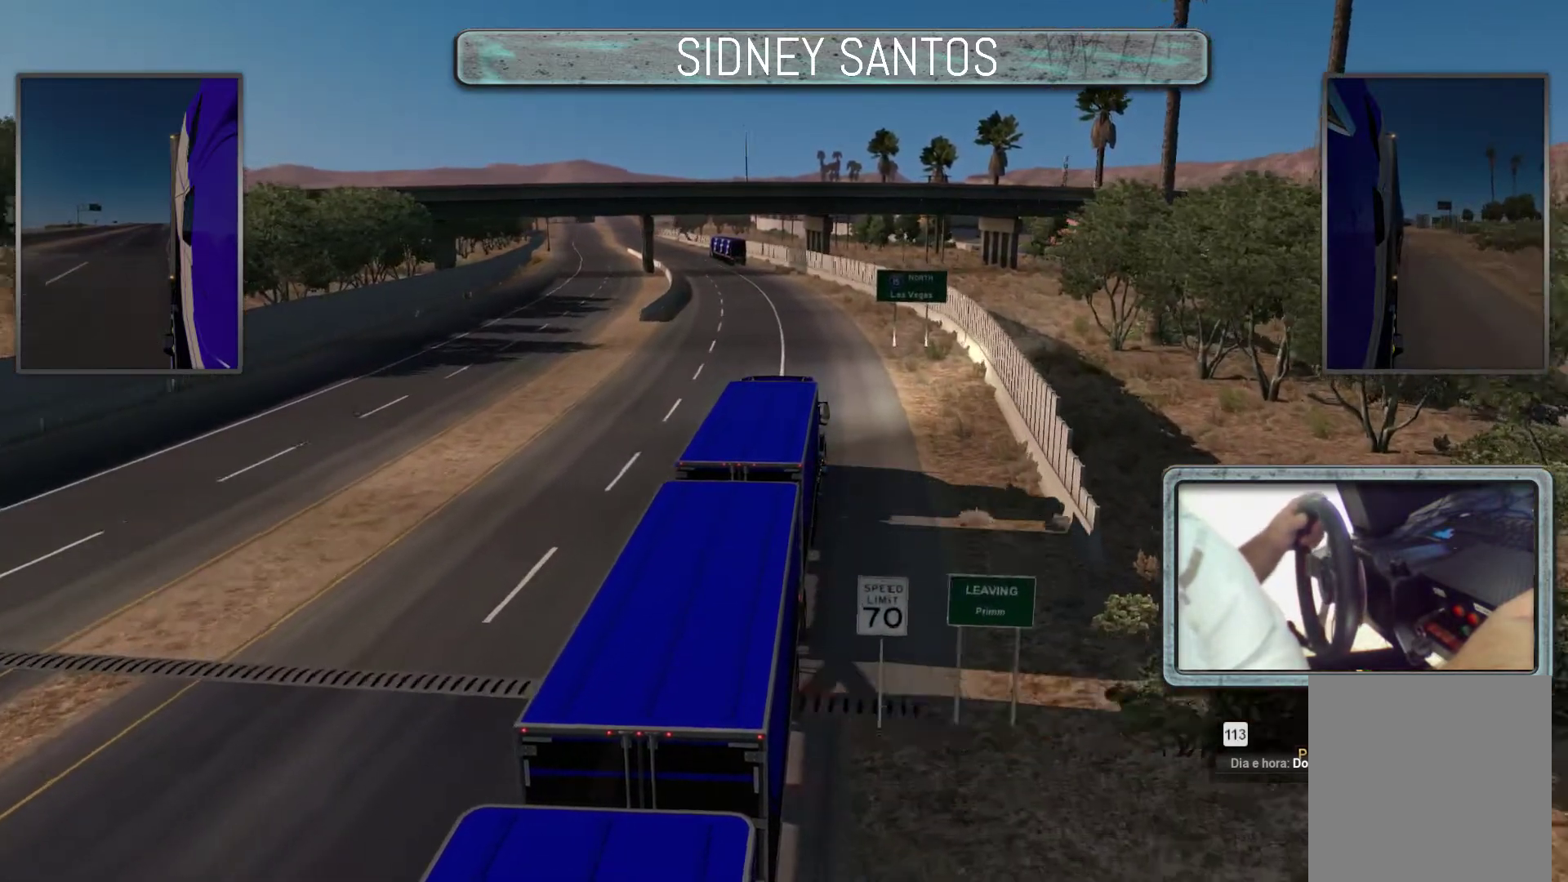
{"buttons": ["L3"], "left_stick": "up", "events": []}
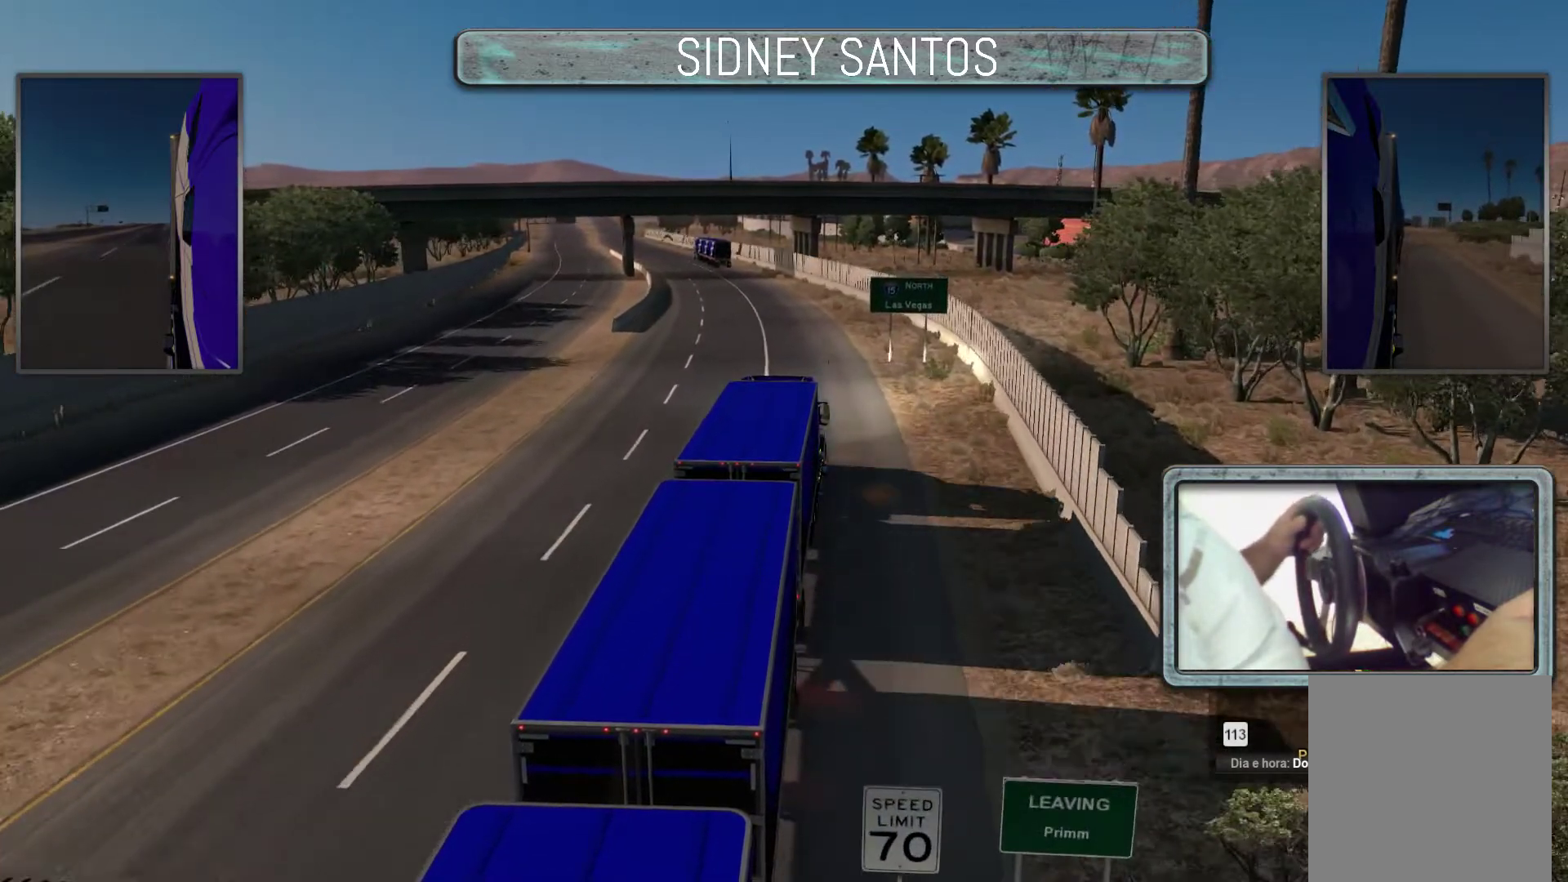
{"buttons": ["L3"], "left_stick": "up", "events": []}
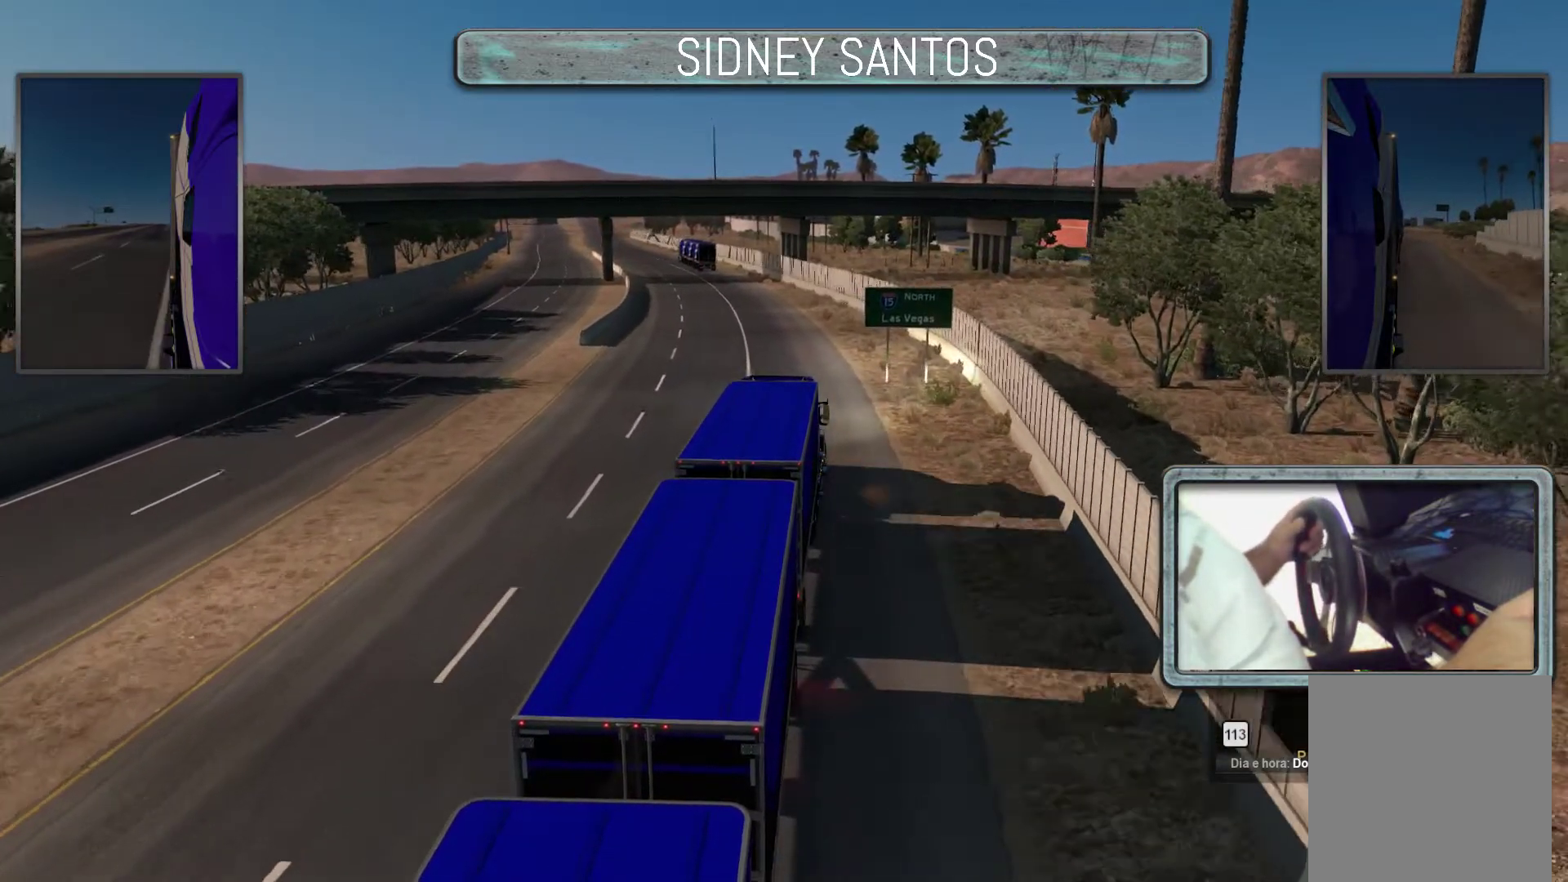
{"buttons": ["L3"], "left_stick": "up", "events": []}
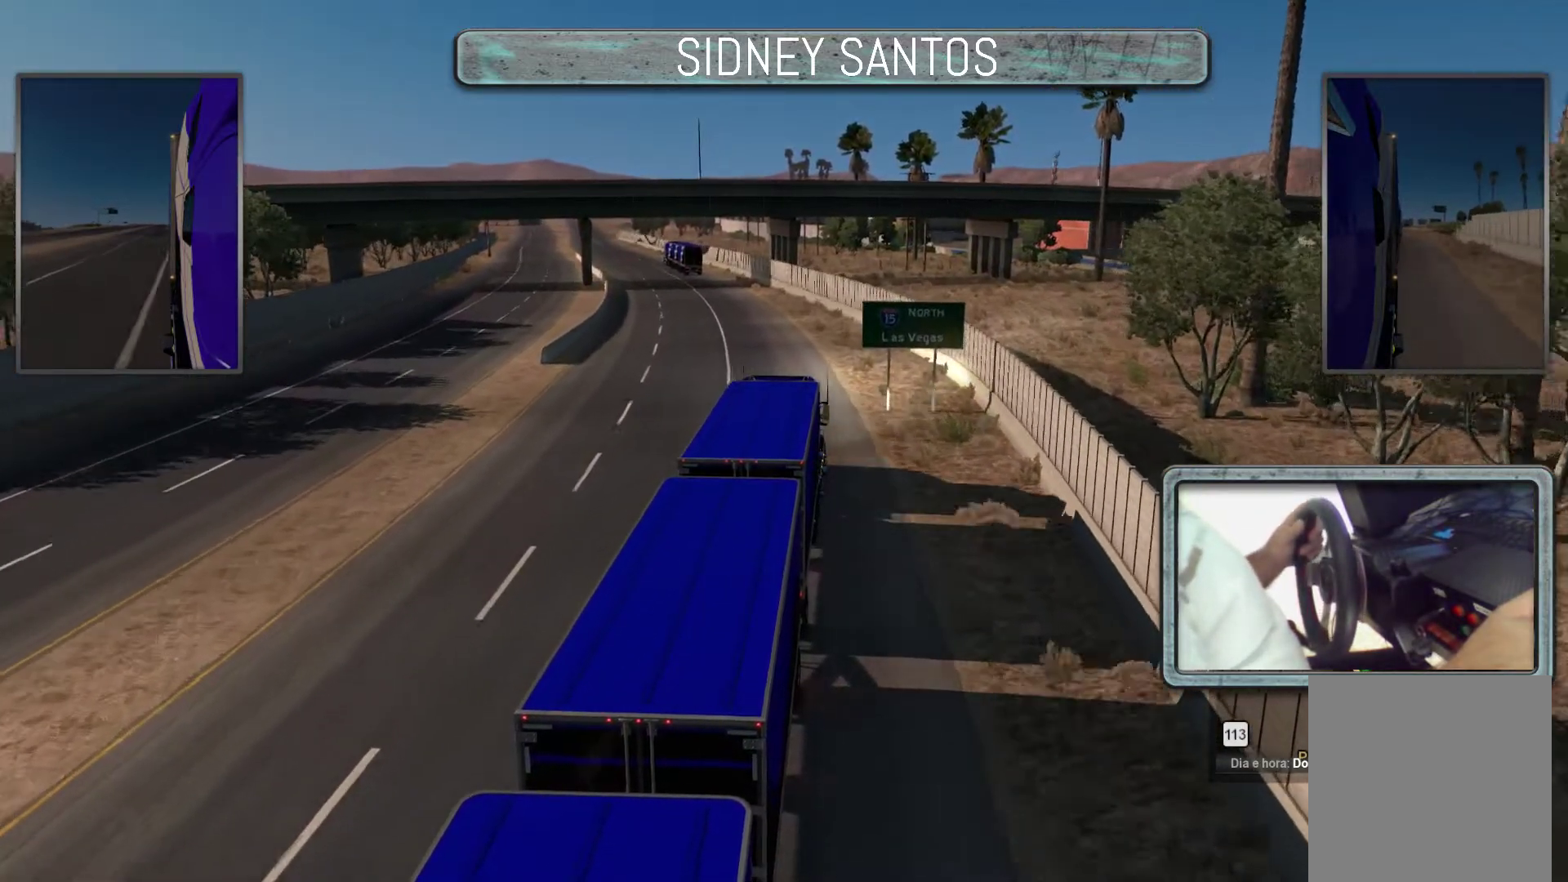
{"buttons": ["L3"], "left_stick": "up", "events": []}
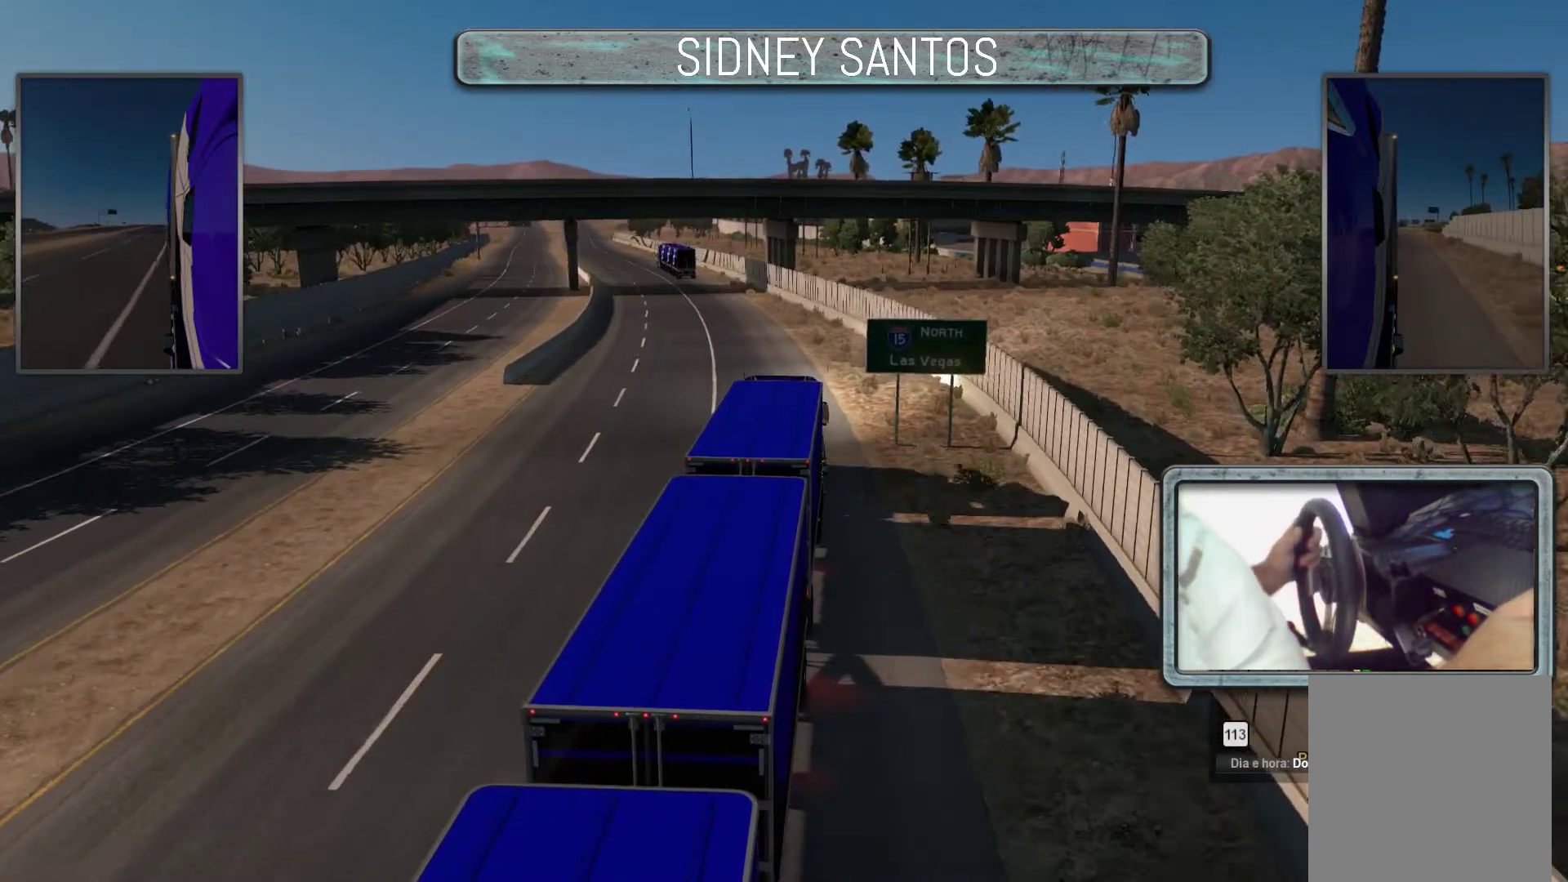
{"buttons": ["L3"], "left_stick": "up", "events": []}
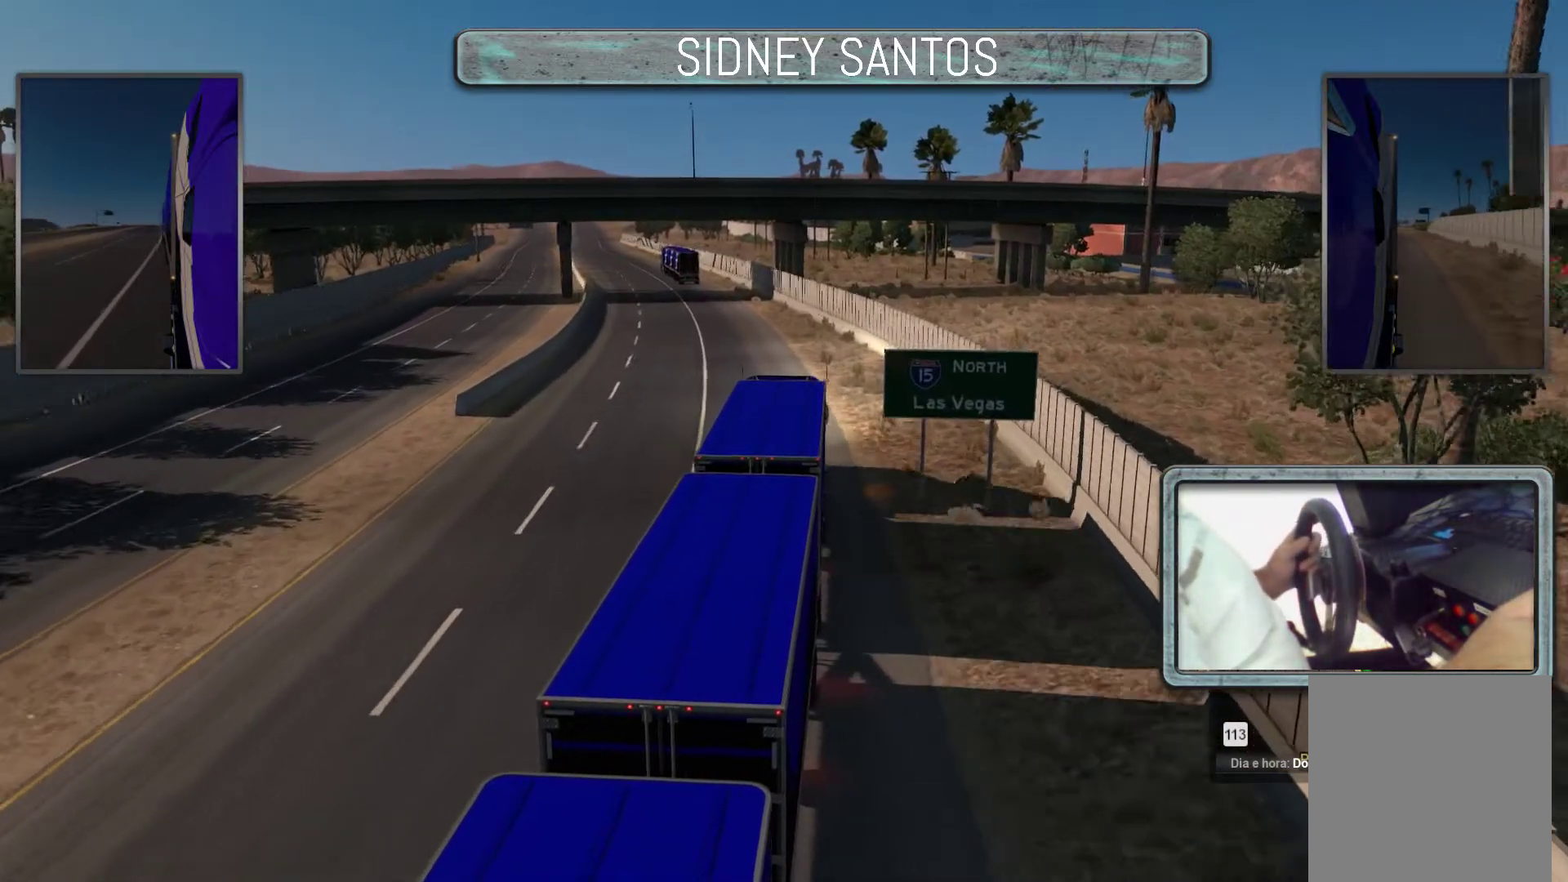
{"buttons": ["L3"], "left_stick": "up", "events": []}